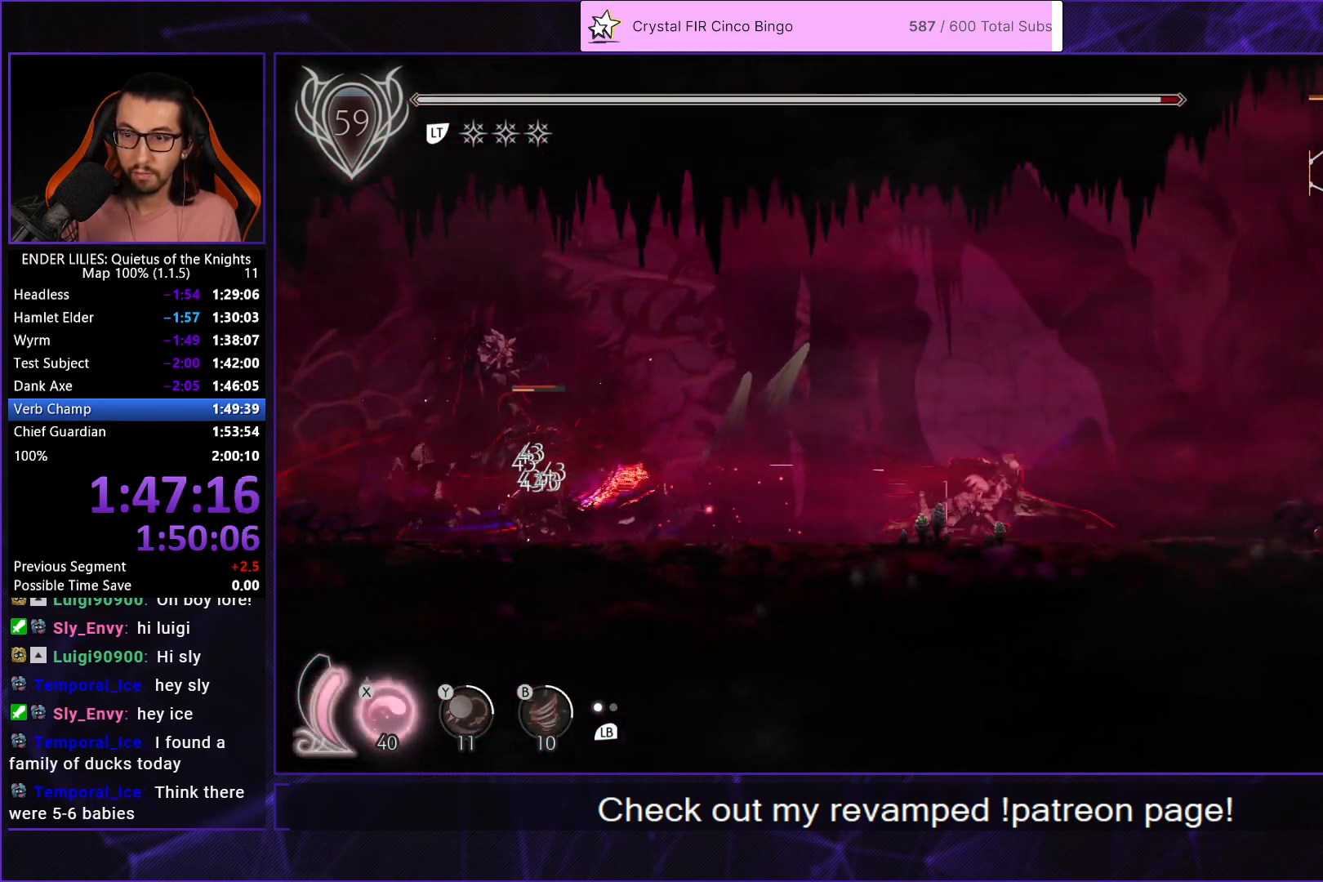
Gameplay with a controller (Xbox layout); each line is a JSON object with the inputs held at the frame after it. "events" lists button and stick changes between this image and that frame as [ms after this image, input, new state], when the widget could be followed in between. Not read: L1 R2.
{"buttons": ["B", "Y", "DPAD_RIGHT"], "left_stick": "center", "right_stick": "center", "events": [[250, "R1", "up"], [317, "L2", "down"], [450, "L2", "up"], [450, "Y", "down"], [483, "B", "down"]]}
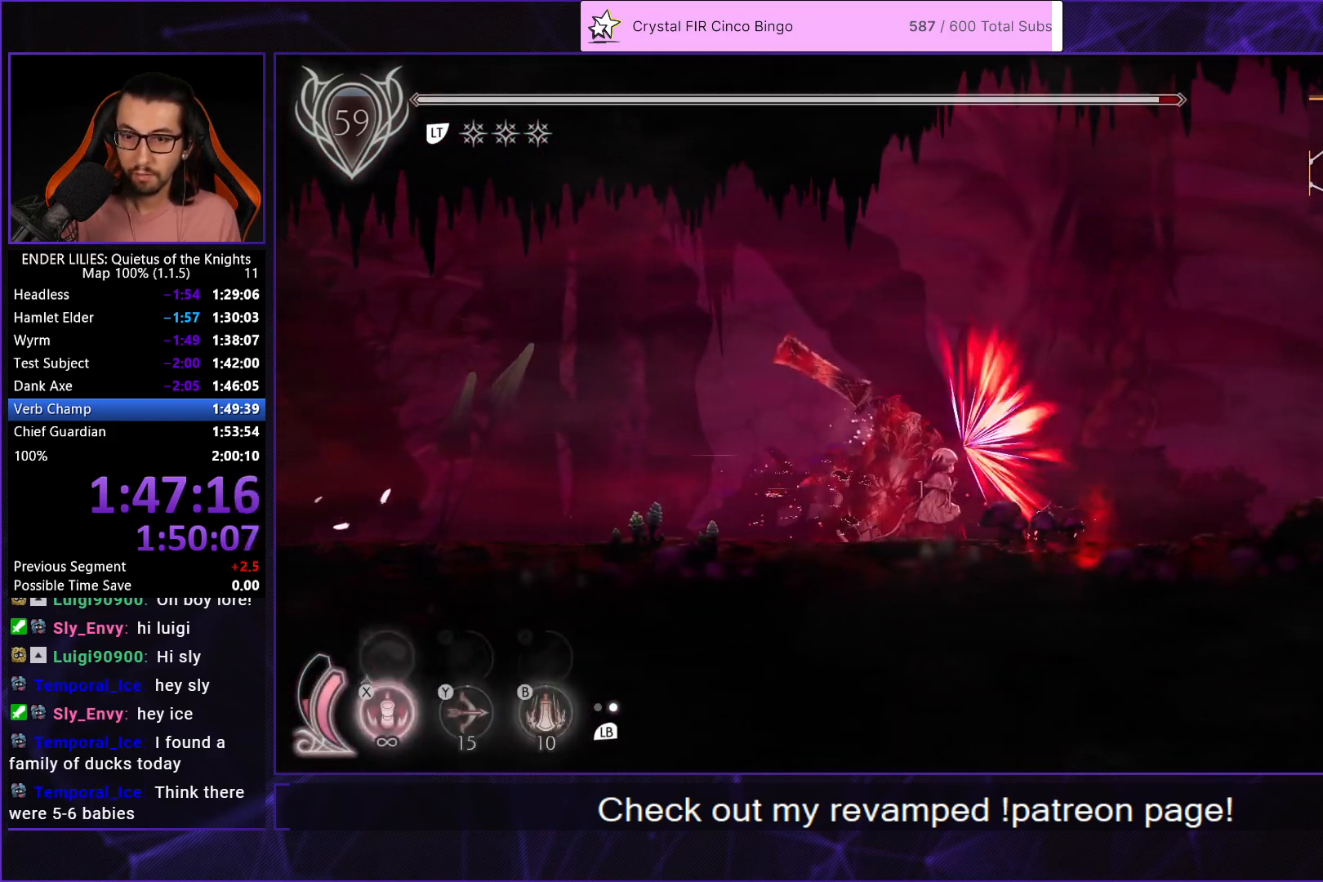
{"buttons": ["R1", "DPAD_RIGHT"], "left_stick": "center", "right_stick": "center", "events": [[33, "Y", "up"], [83, "R1", "down"], [117, "B", "up"]]}
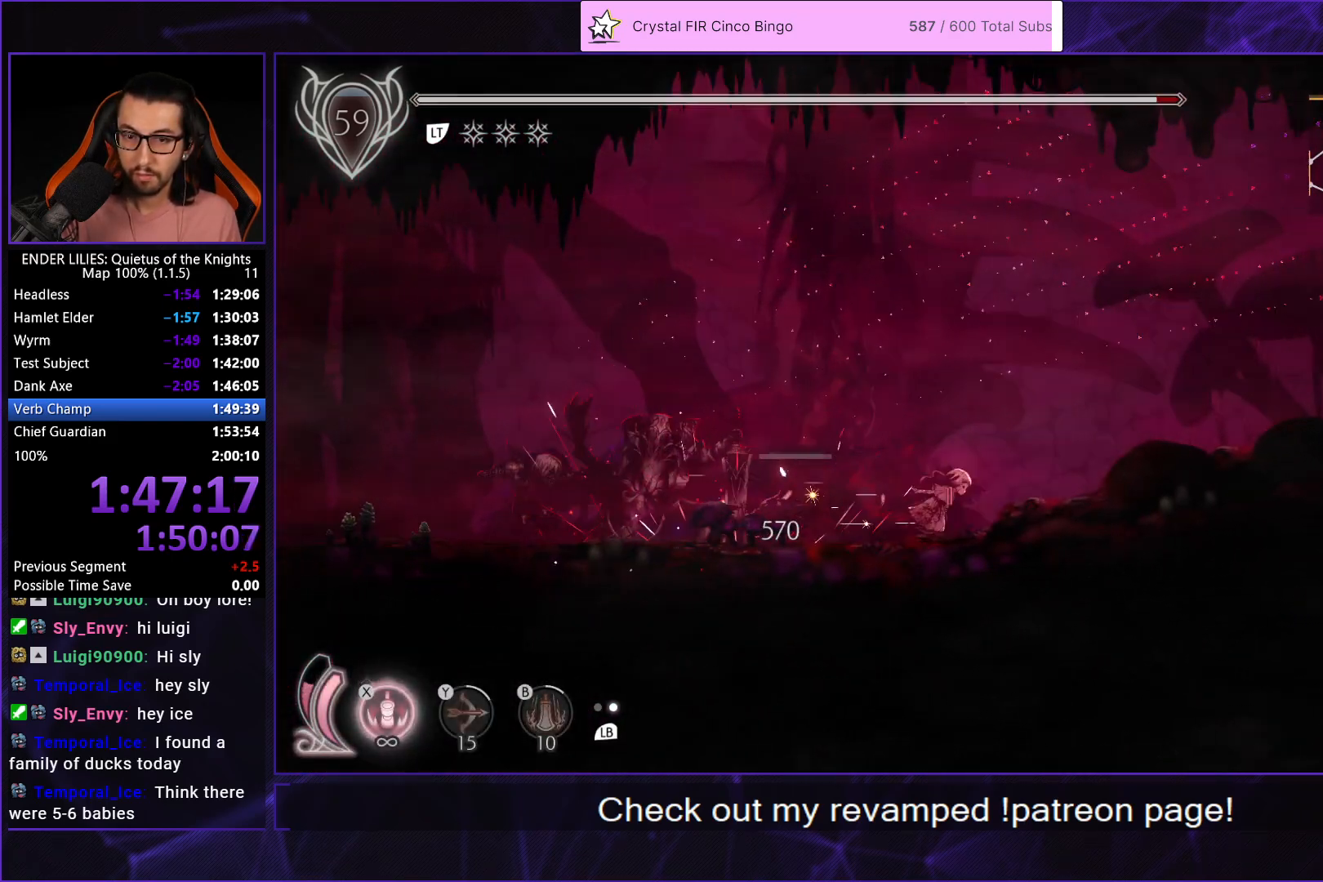
{"buttons": ["R1", "DPAD_RIGHT"], "left_stick": "center", "right_stick": "center", "events": []}
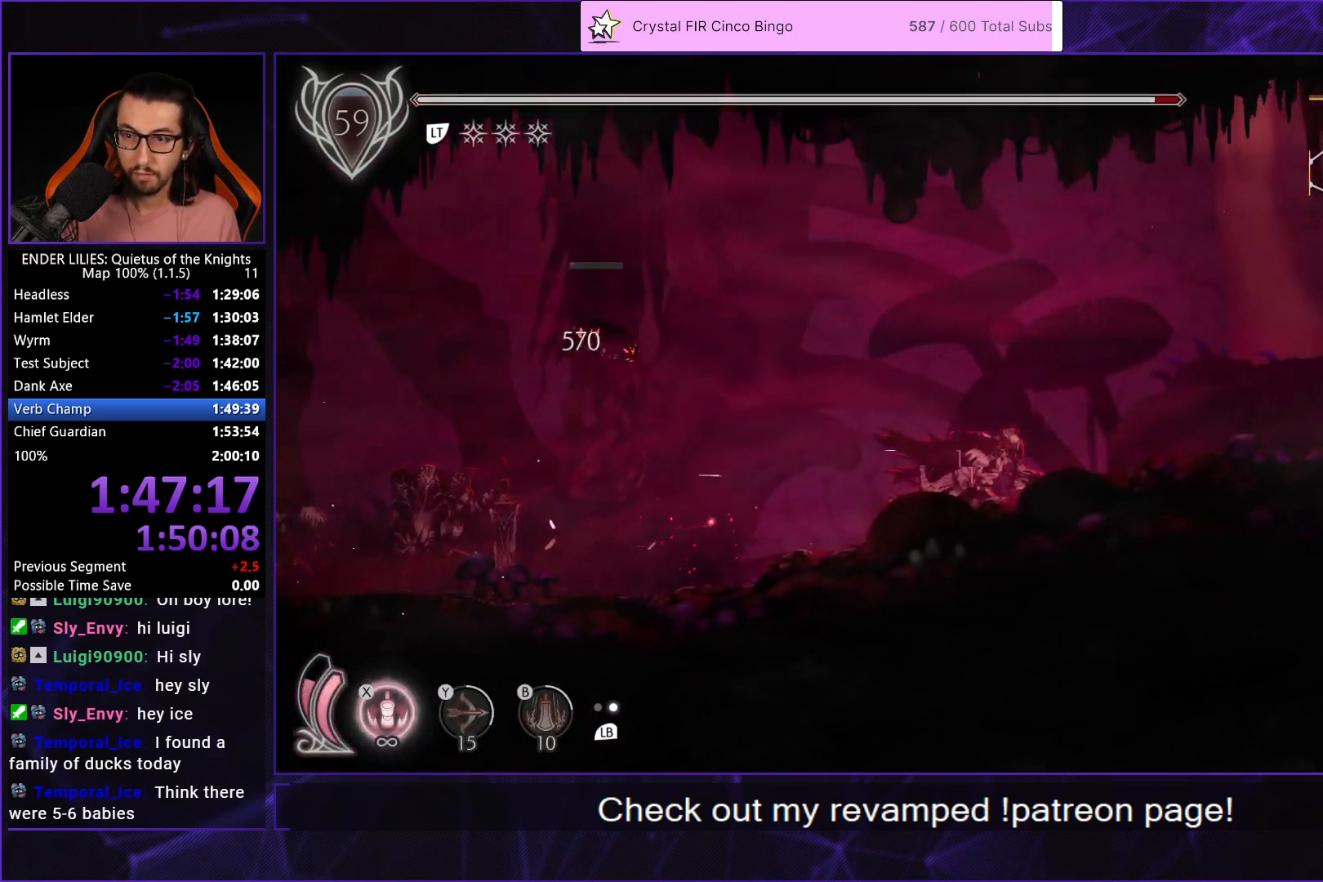
{"buttons": ["L2", "DPAD_RIGHT"], "left_stick": "center", "right_stick": "center", "events": [[383, "R1", "up"], [417, "L2", "down"]]}
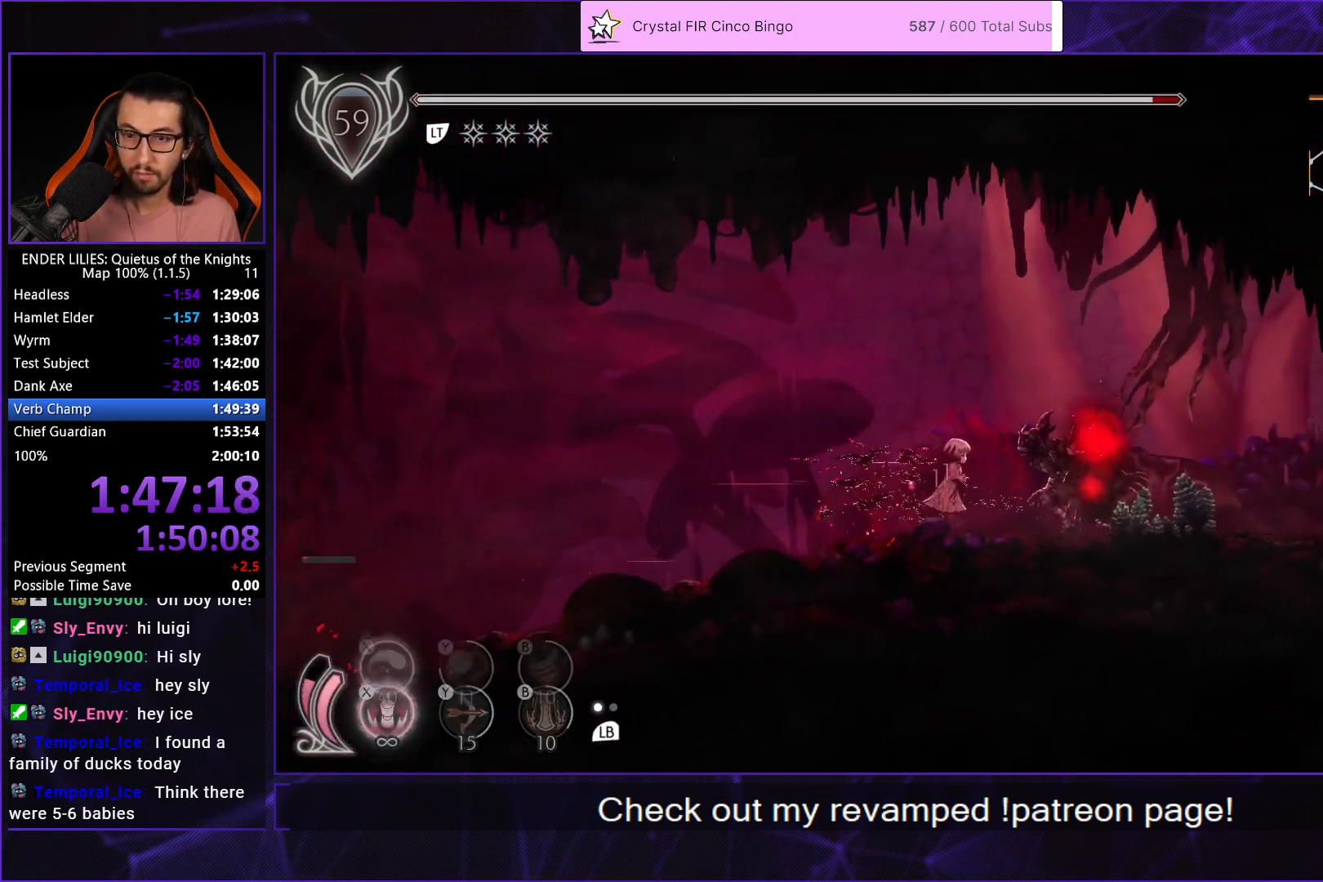
{"buttons": ["R1", "DPAD_RIGHT"], "left_stick": "center", "right_stick": "center", "events": [[17, "L2", "up"], [17, "R1", "down"]]}
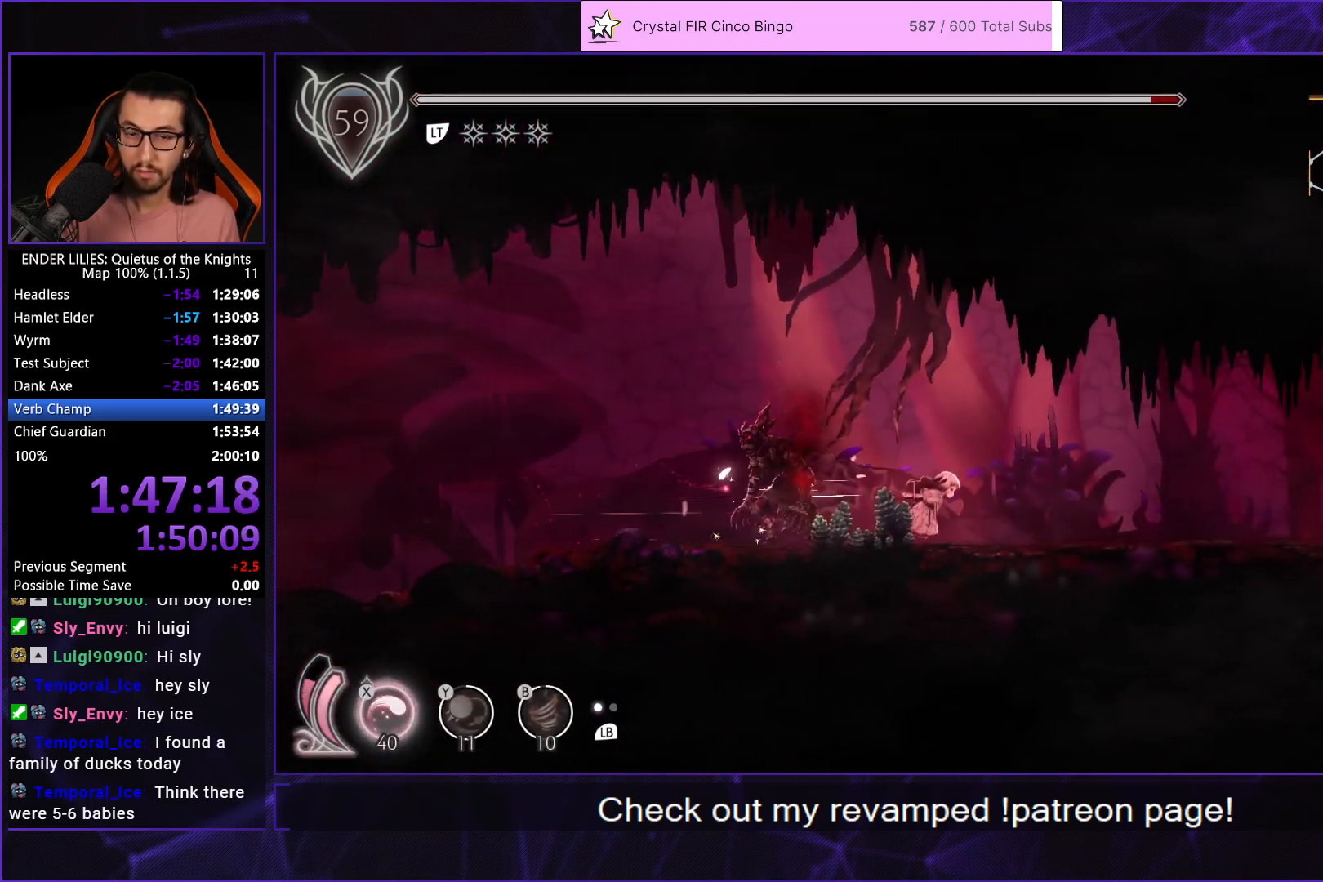
{"buttons": ["R1", "DPAD_RIGHT"], "left_stick": "center", "right_stick": "center", "events": []}
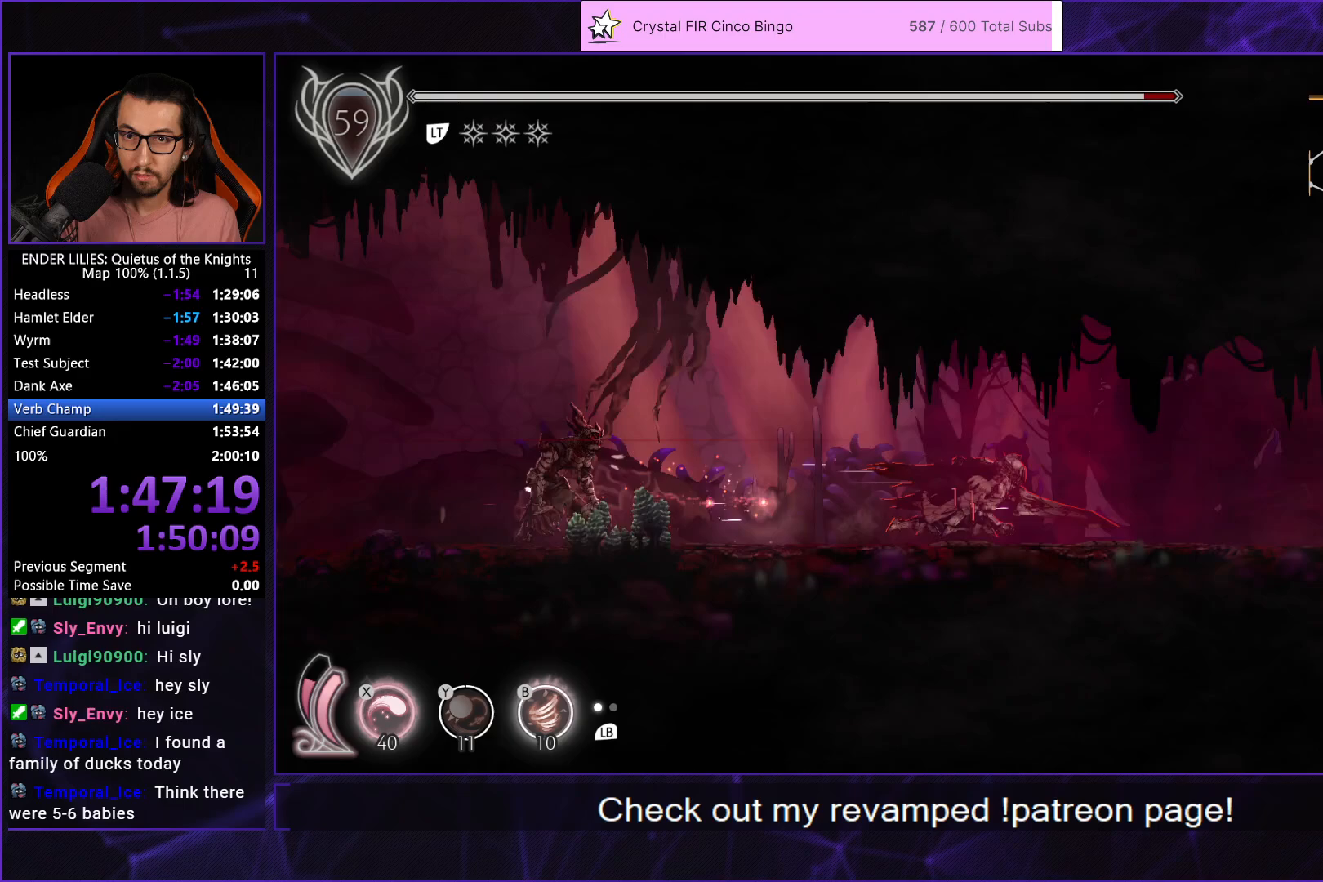
{"buttons": ["R1", "DPAD_RIGHT"], "left_stick": "center", "right_stick": "center", "events": []}
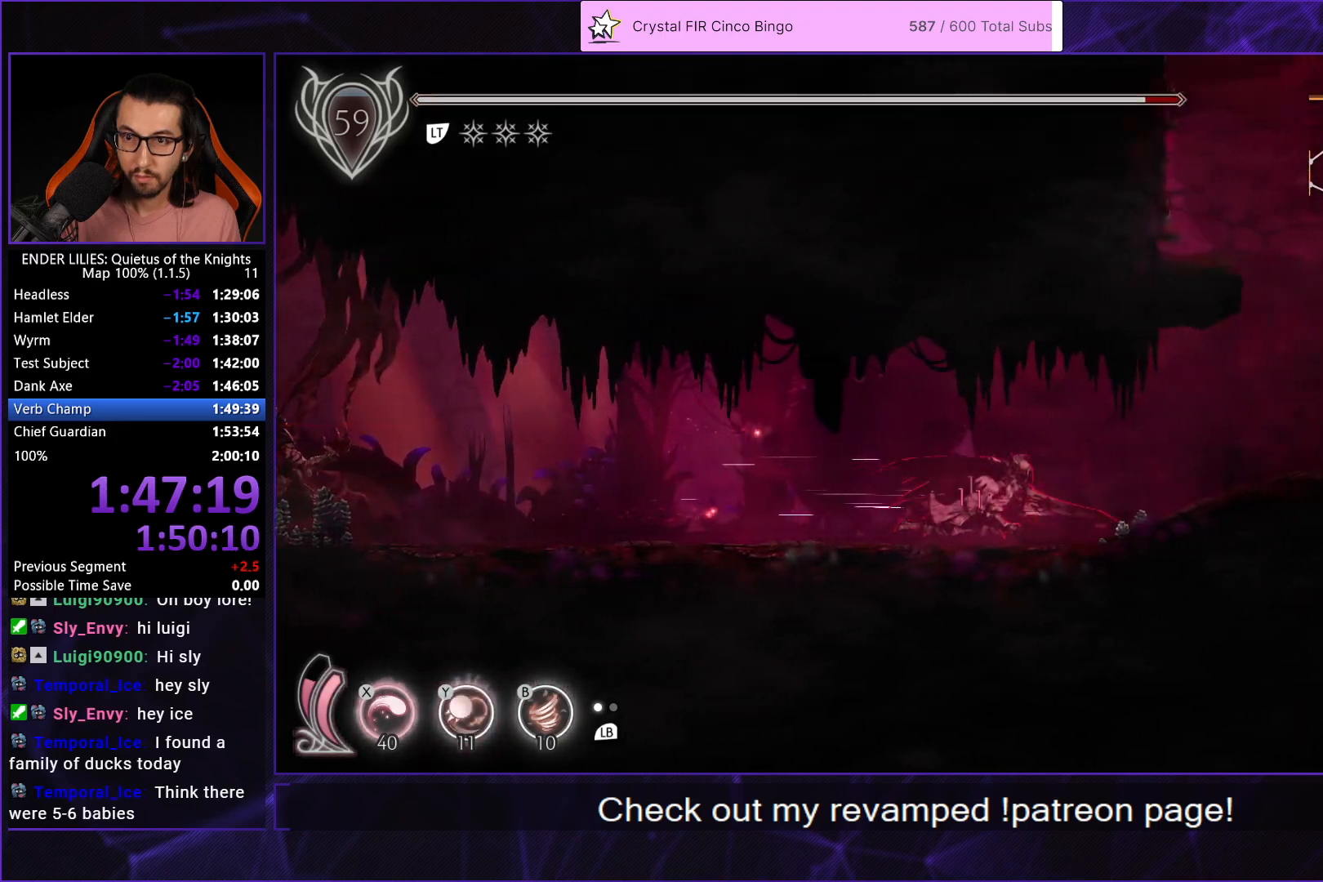
{"buttons": ["A"], "left_stick": "center", "right_stick": "center", "events": [[450, "DPAD_RIGHT", "up"], [450, "R1", "up"], [500, "A", "down"]]}
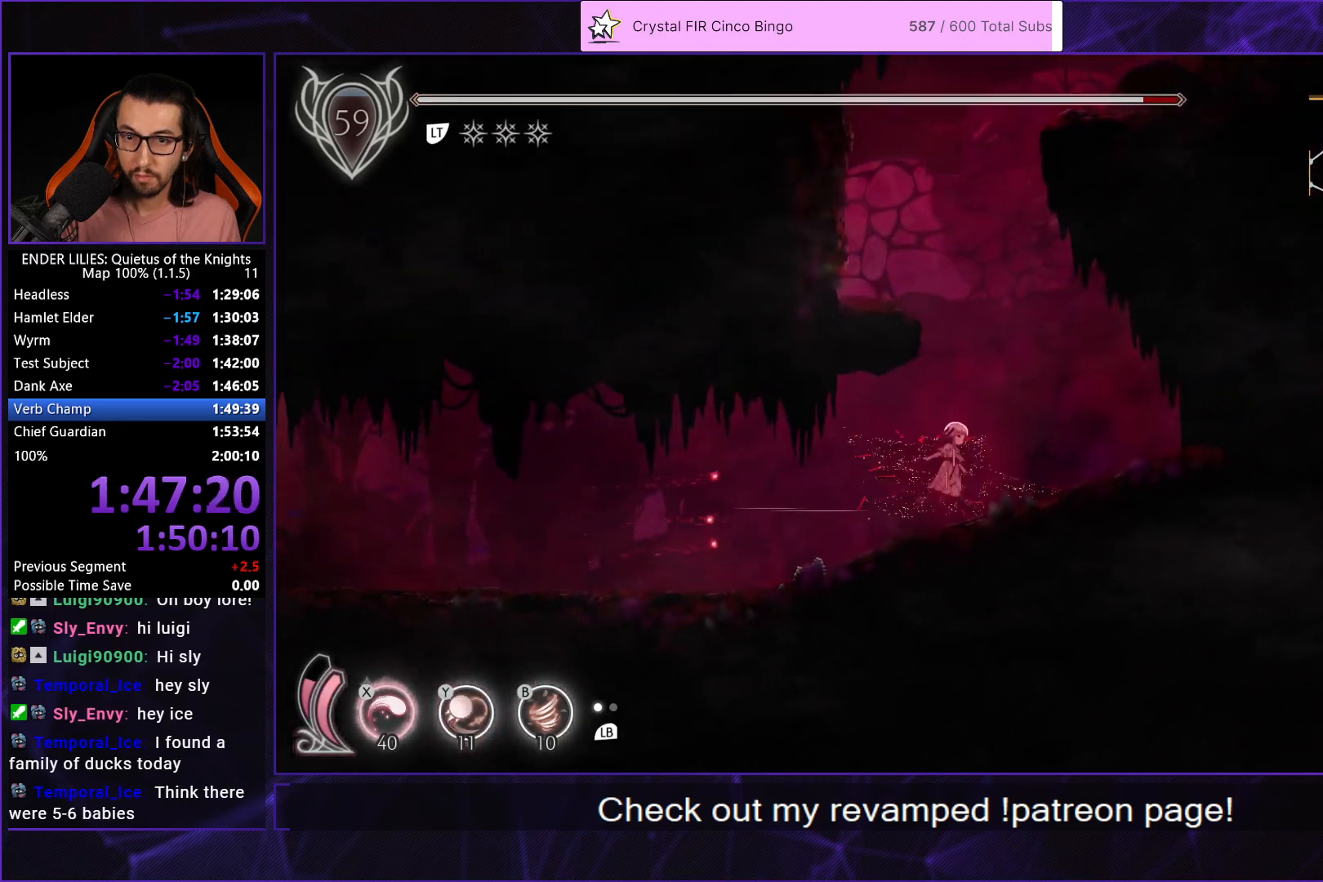
{"buttons": ["A", "DPAD_RIGHT"], "left_stick": "center", "right_stick": "center", "events": [[33, "DPAD_LEFT", "down"], [283, "A", "up"], [300, "DPAD_LEFT", "up"], [350, "DPAD_RIGHT", "down"], [367, "A", "down"]]}
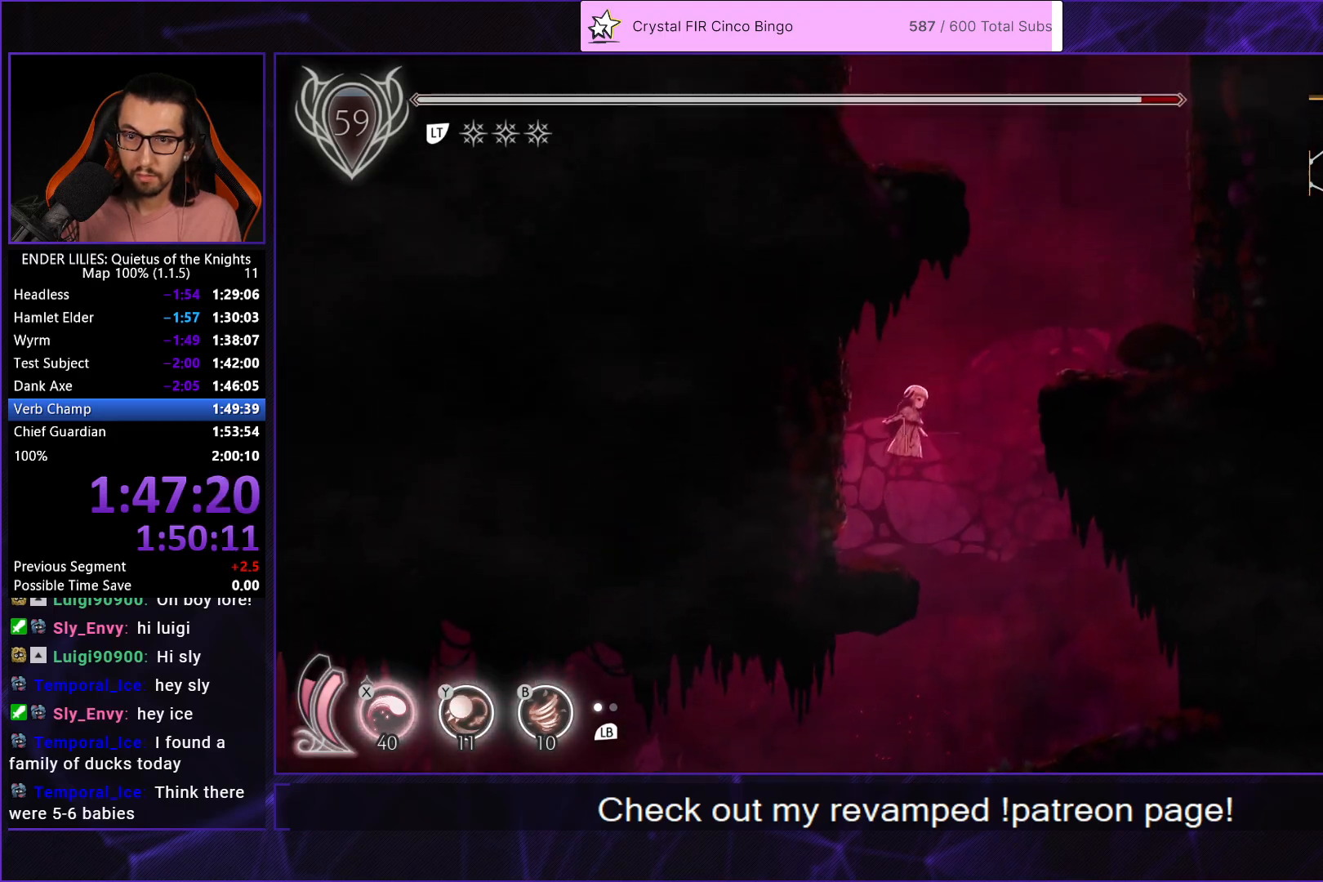
{"buttons": ["A", "DPAD_LEFT"], "left_stick": "center", "right_stick": "center", "events": [[283, "A", "up"], [333, "DPAD_RIGHT", "up"], [367, "A", "down"], [367, "DPAD_LEFT", "down"]]}
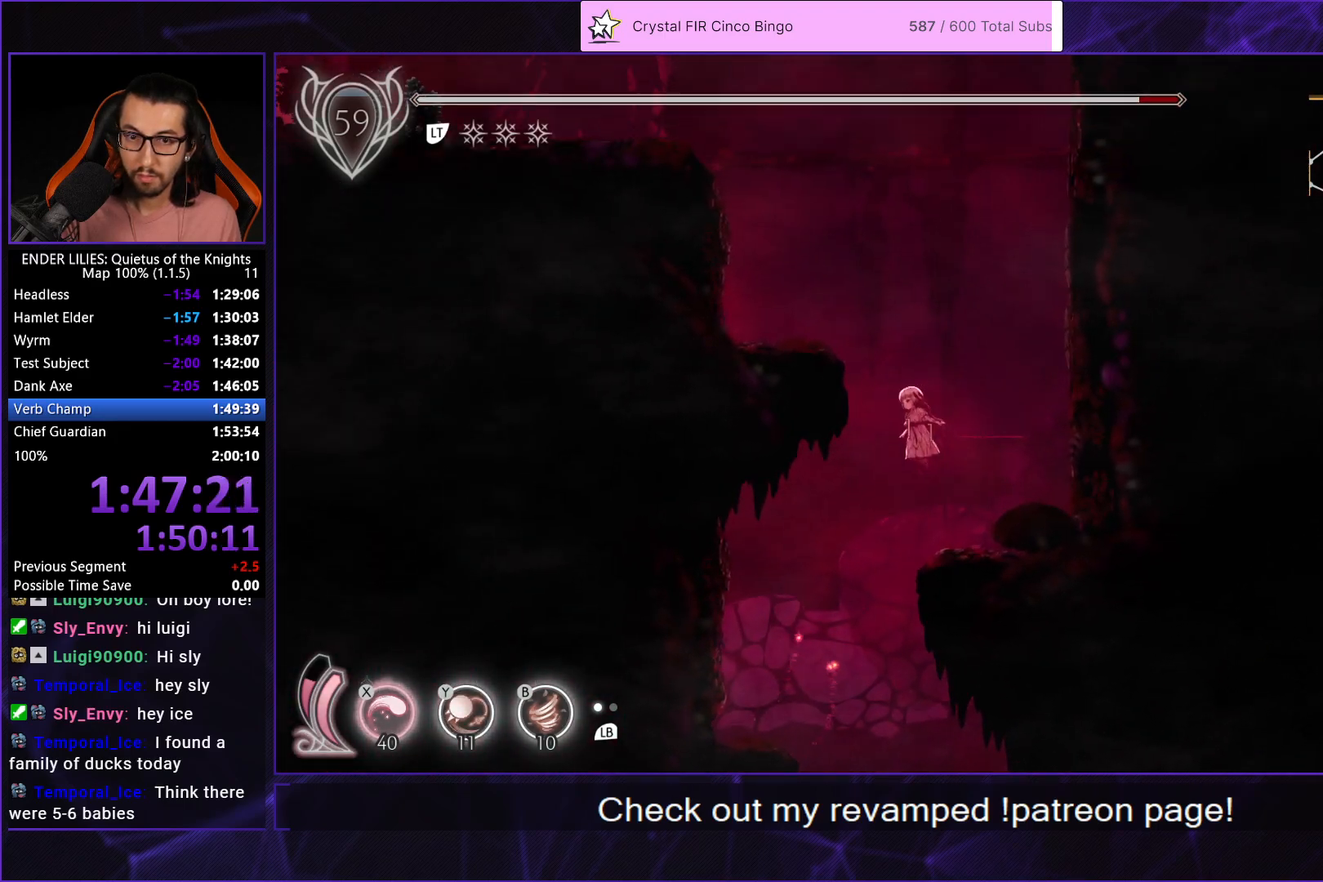
{"buttons": ["A", "DPAD_LEFT"], "left_stick": "center", "right_stick": "center", "events": [[183, "A", "up"], [300, "A", "down"]]}
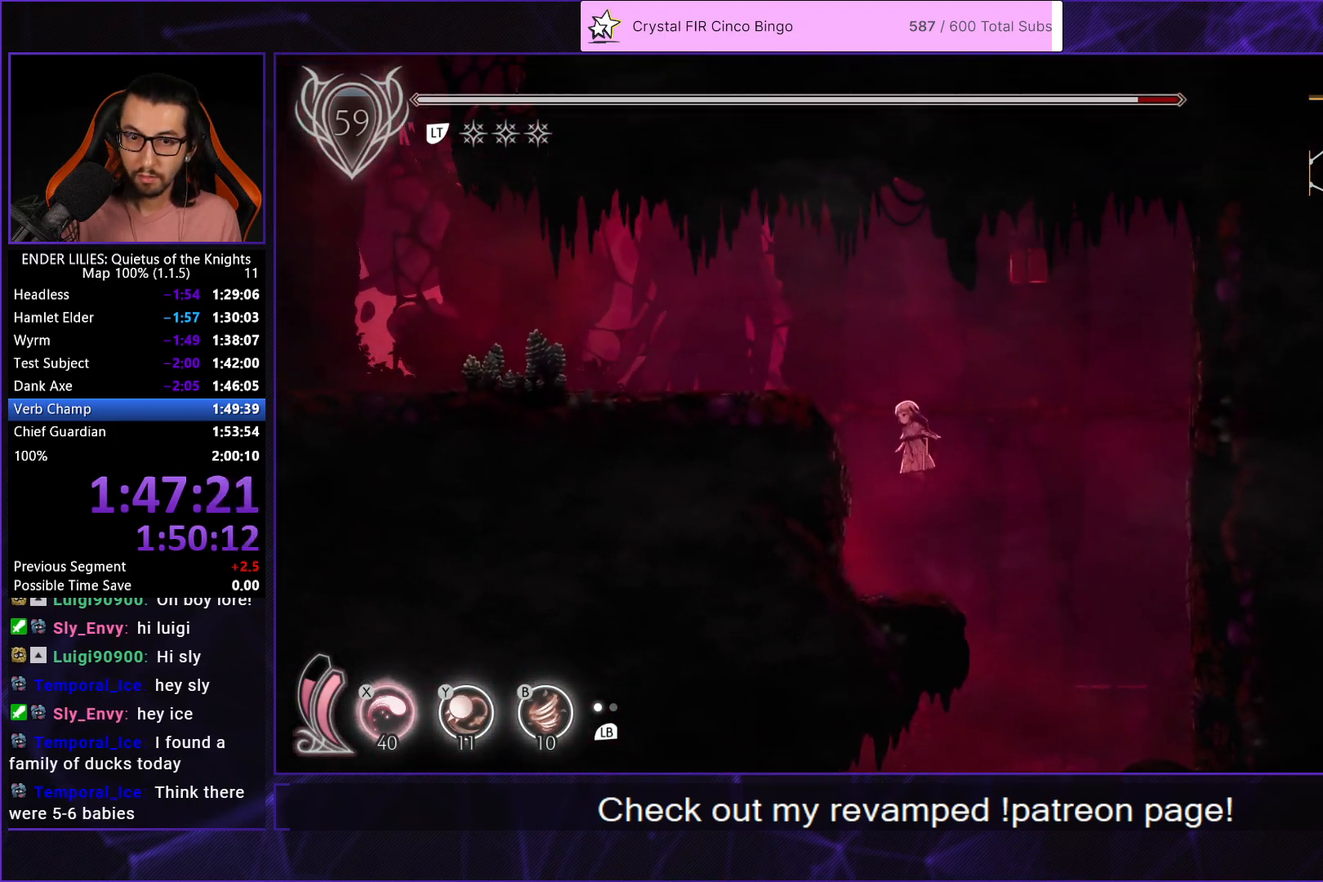
{"buttons": ["R1", "DPAD_LEFT"], "left_stick": "center", "right_stick": "center", "events": [[33, "A", "up"], [200, "R1", "down"]]}
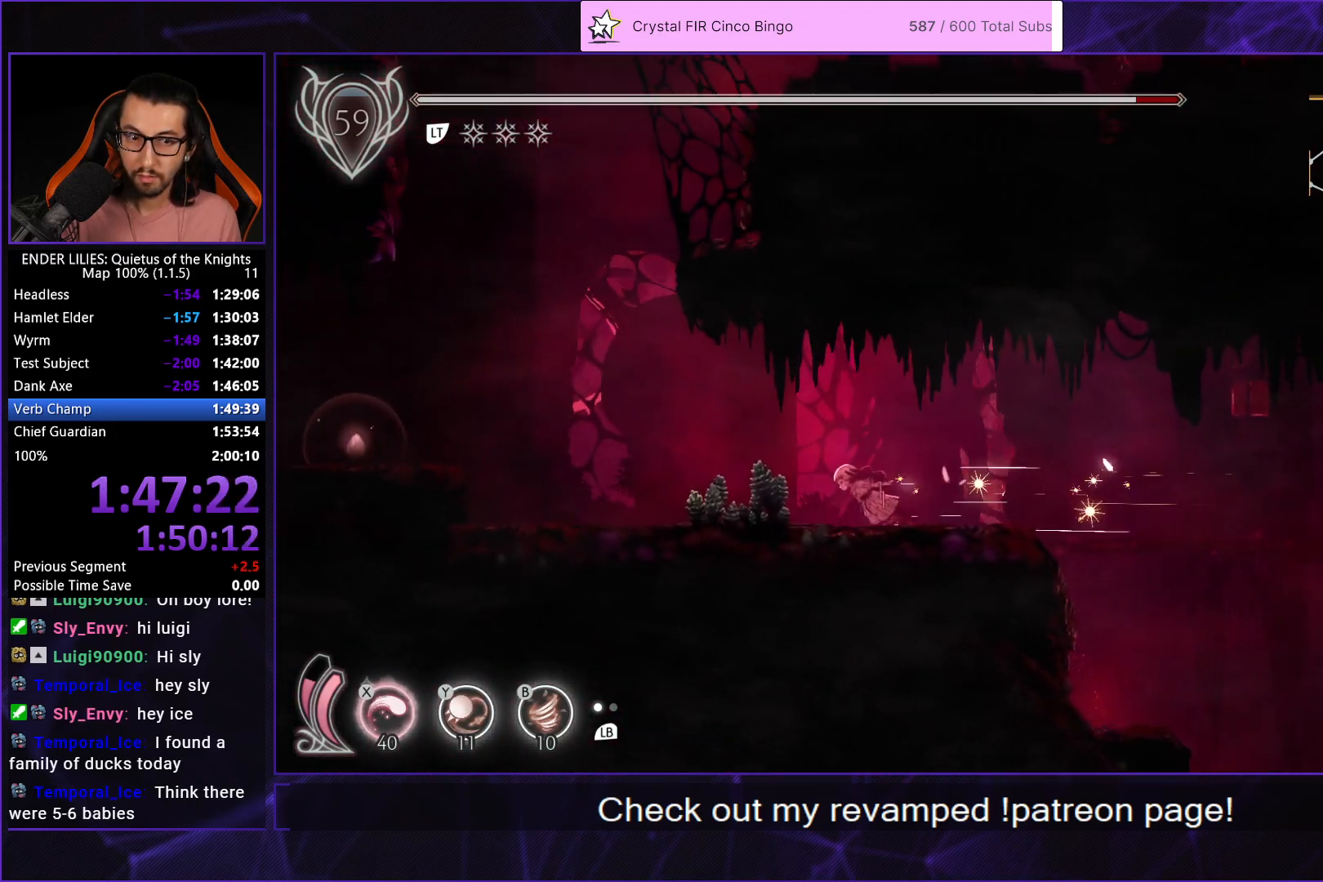
{"buttons": ["R1", "DPAD_LEFT"], "left_stick": "center", "right_stick": "center", "events": []}
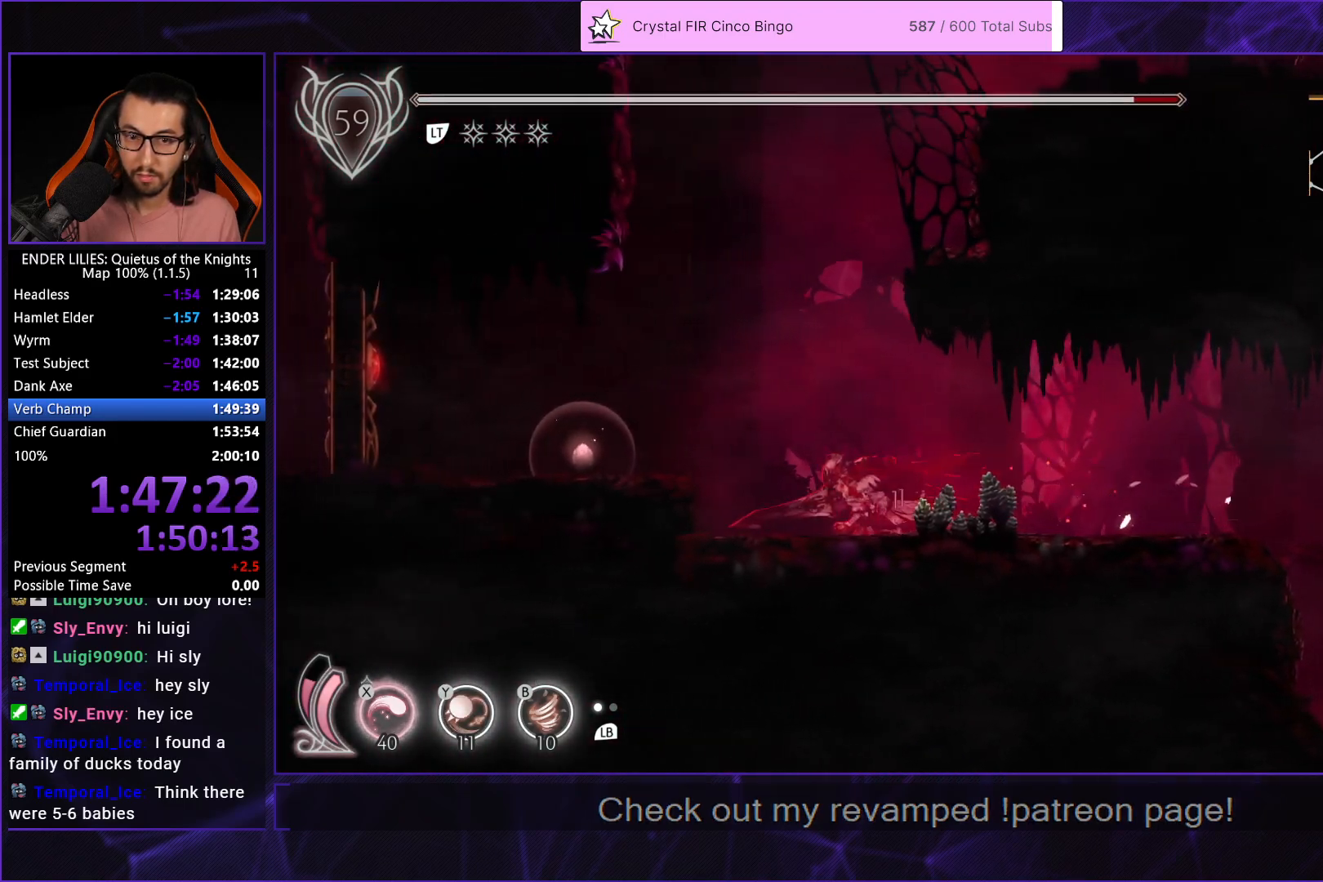
{"buttons": ["DPAD_LEFT"], "left_stick": "center", "right_stick": "center", "events": [[200, "Y", "down"], [217, "R1", "up"], [283, "Y", "up"], [300, "A", "down"], [433, "A", "up"]]}
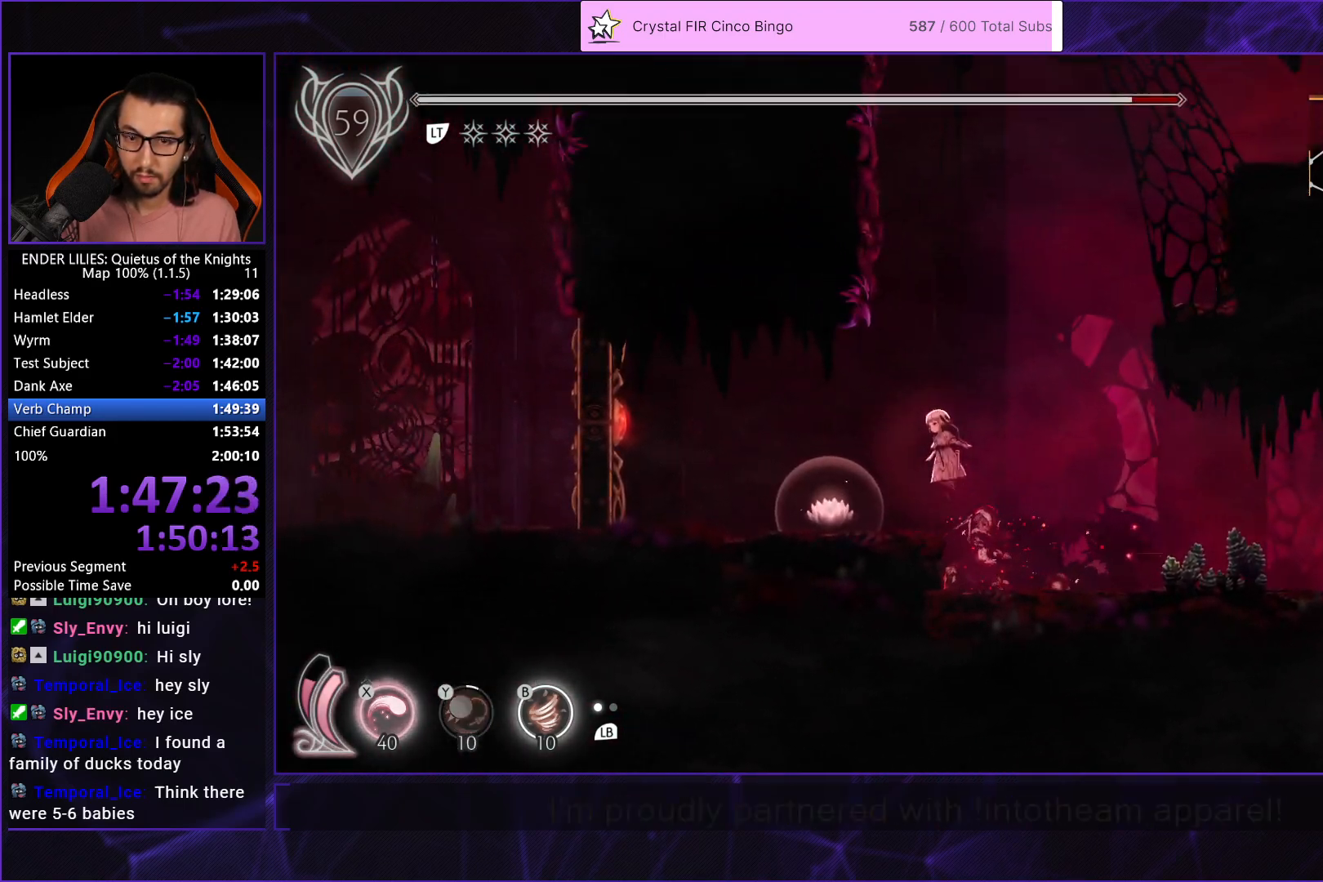
{"buttons": ["DPAD_LEFT"], "left_stick": "center", "right_stick": "center", "events": []}
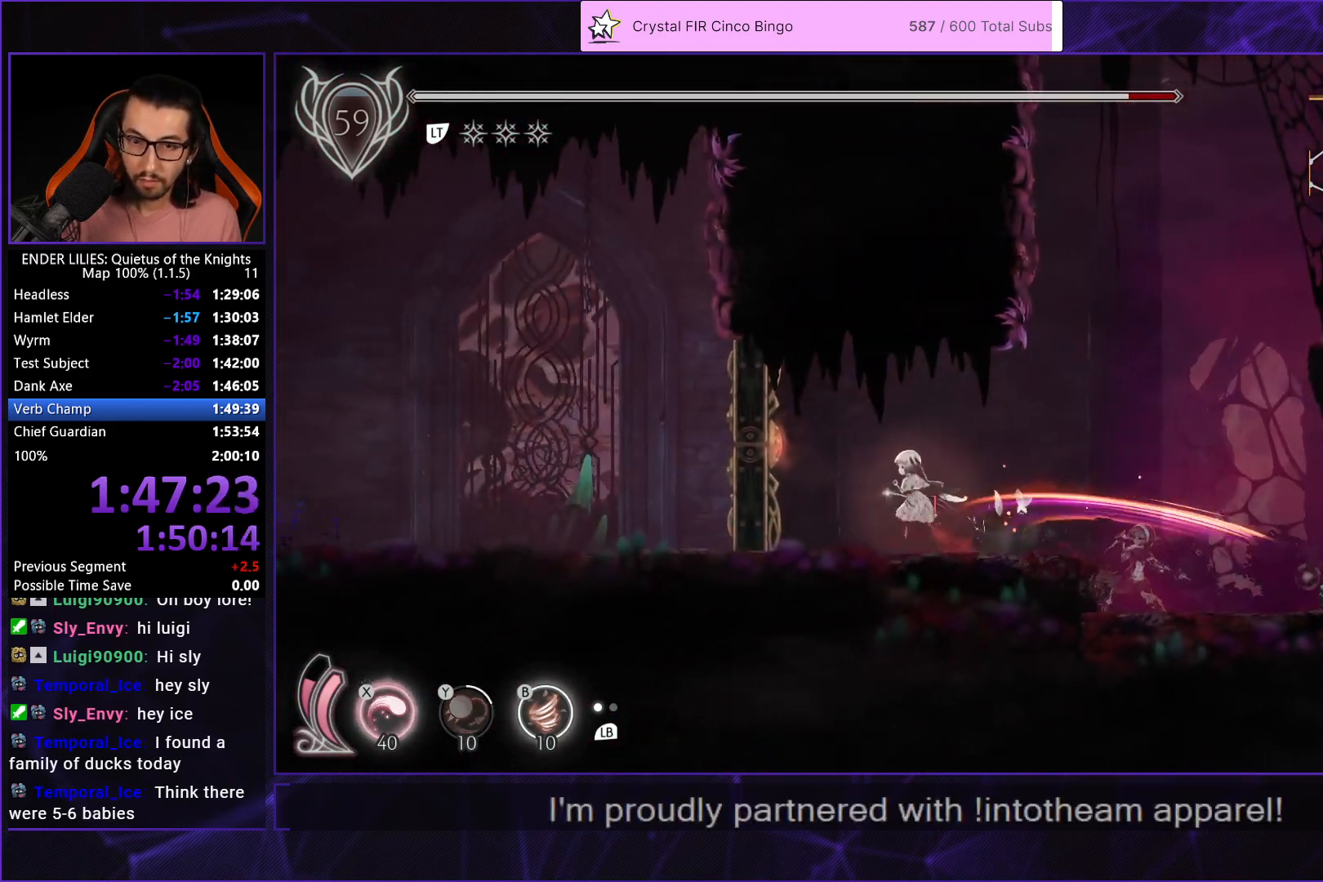
{"buttons": ["A"], "left_stick": "center", "right_stick": "center", "events": [[117, "DPAD_LEFT", "up"], [450, "A", "down"]]}
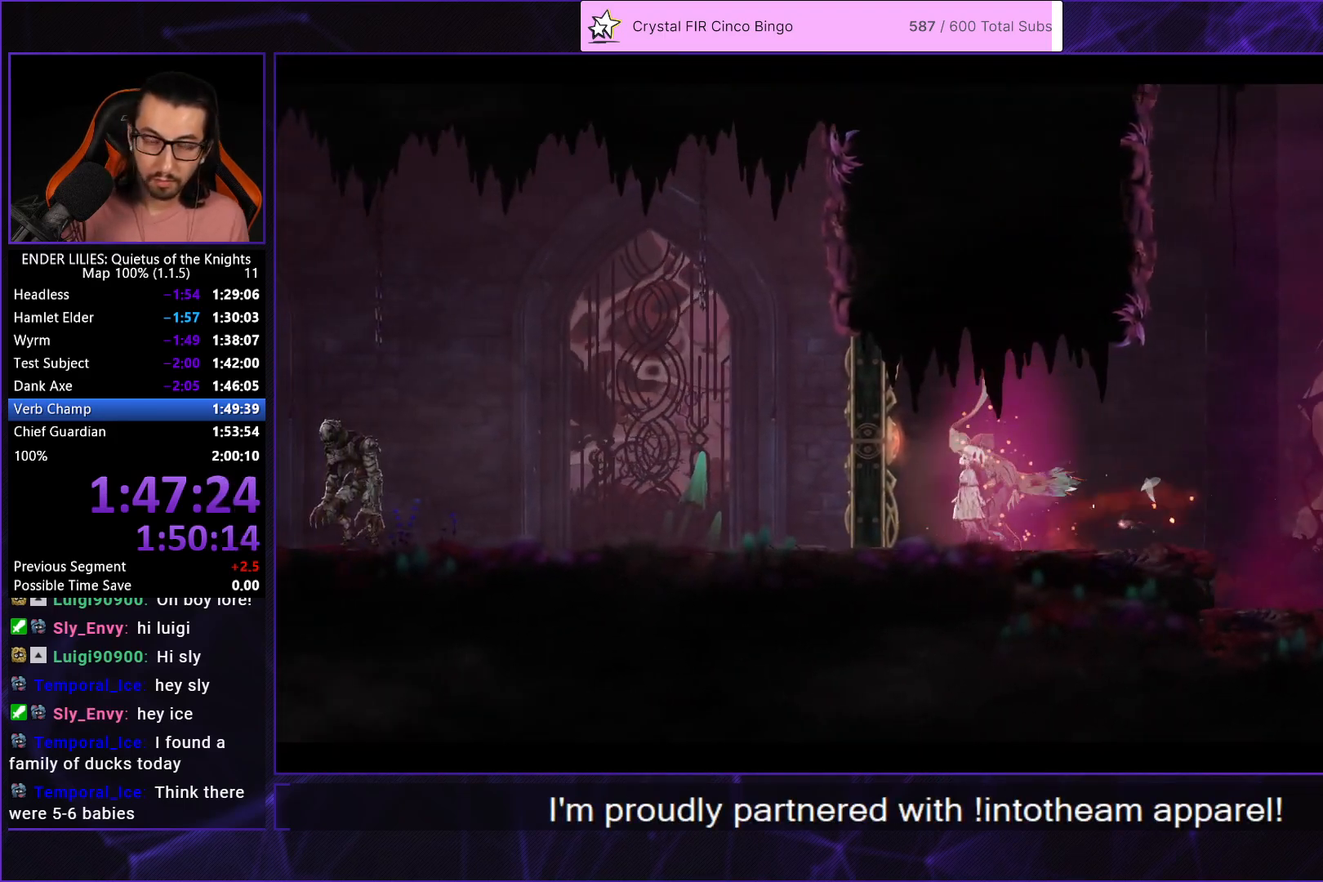
{"buttons": [], "left_stick": "center", "right_stick": "center", "events": [[50, "A", "up"], [117, "A", "down"], [183, "A", "up"], [267, "A", "down"], [350, "A", "up"], [417, "A", "down"], [500, "A", "up"]]}
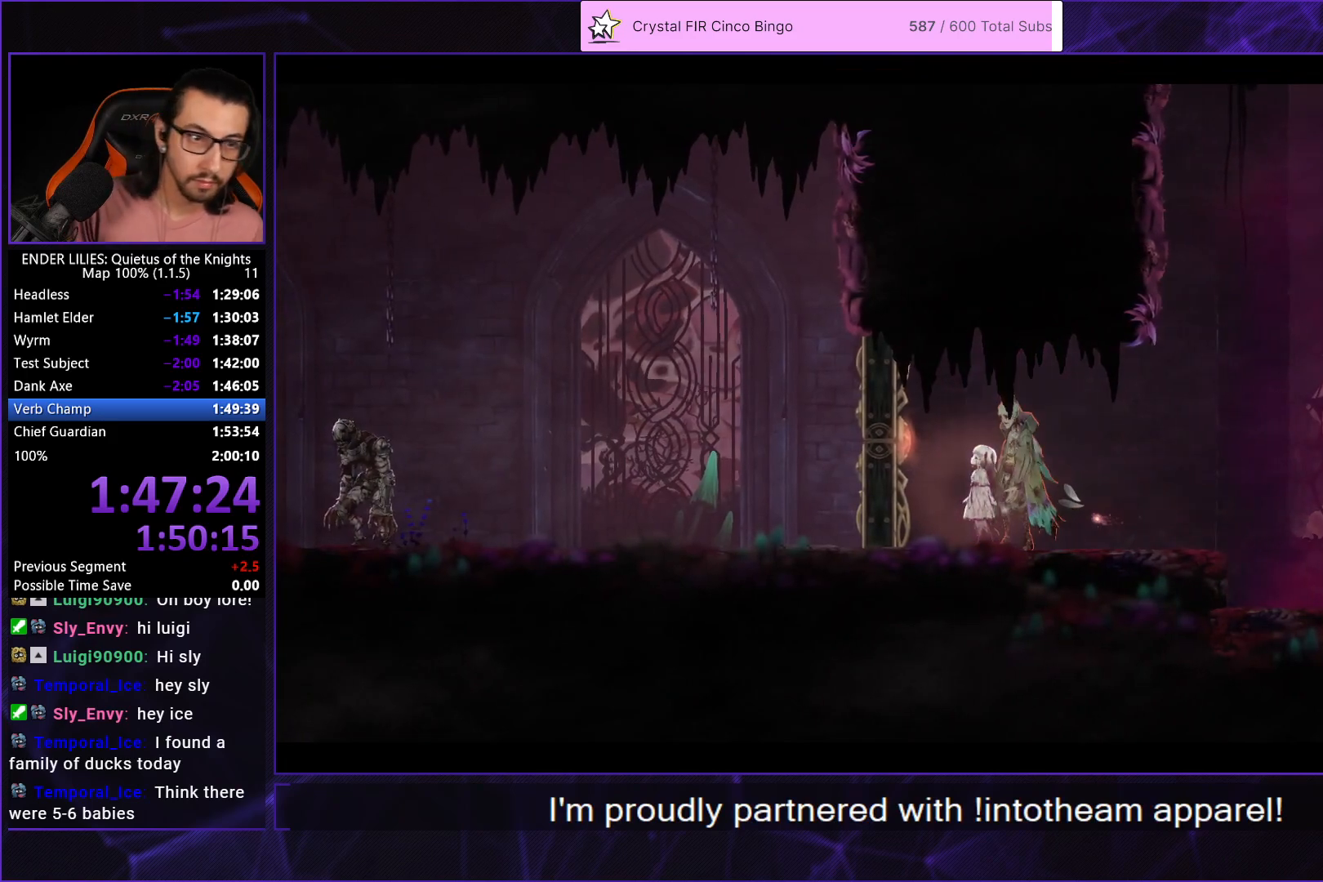
{"buttons": [], "left_stick": "center", "right_stick": "center", "events": [[67, "A", "down"], [150, "A", "up"], [217, "A", "down"], [300, "A", "up"], [367, "A", "down"], [467, "A", "up"]]}
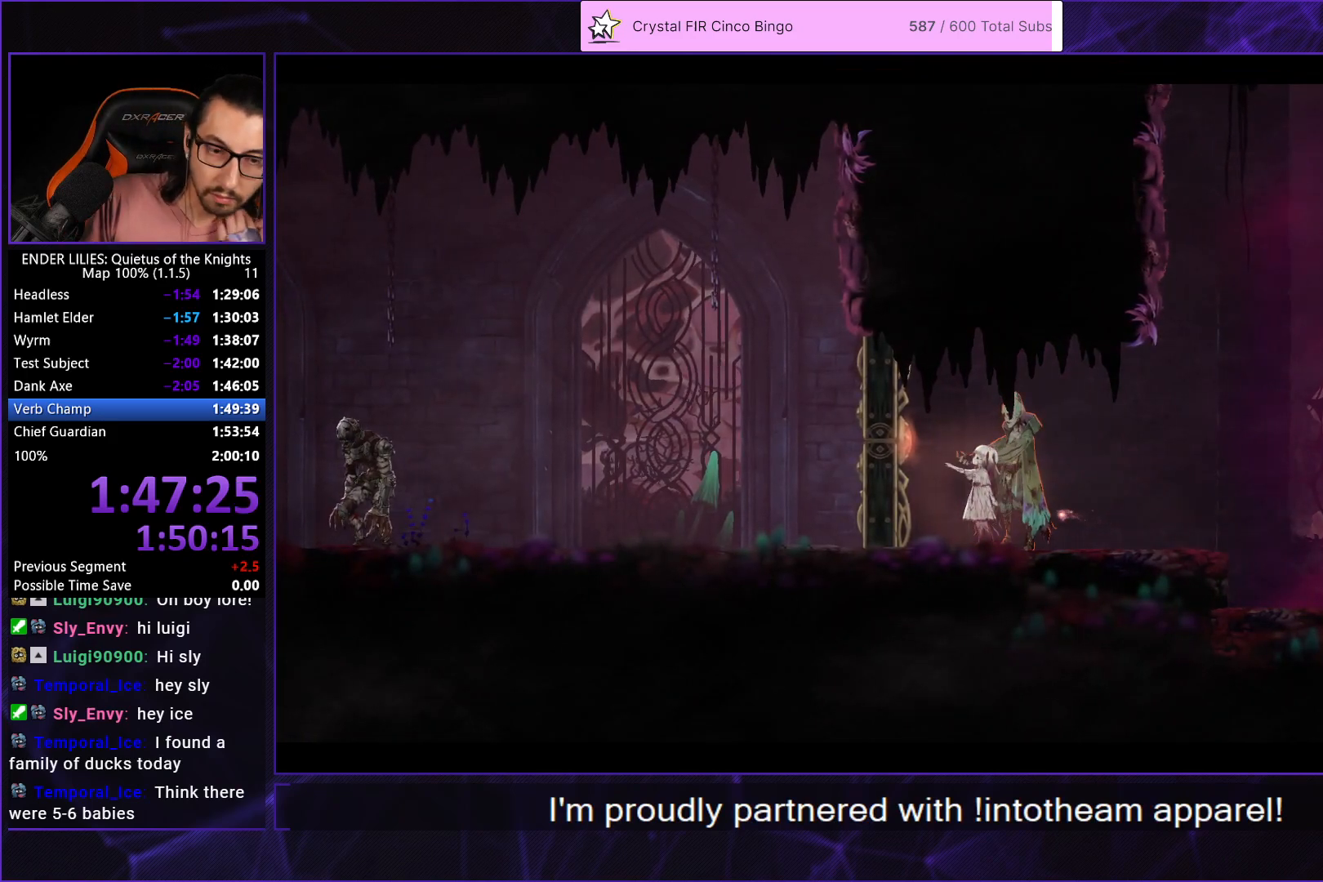
{"buttons": [], "left_stick": "center", "right_stick": "center", "events": [[33, "A", "down"], [133, "A", "up"], [183, "A", "down"], [300, "A", "up"], [350, "A", "down"], [450, "A", "up"]]}
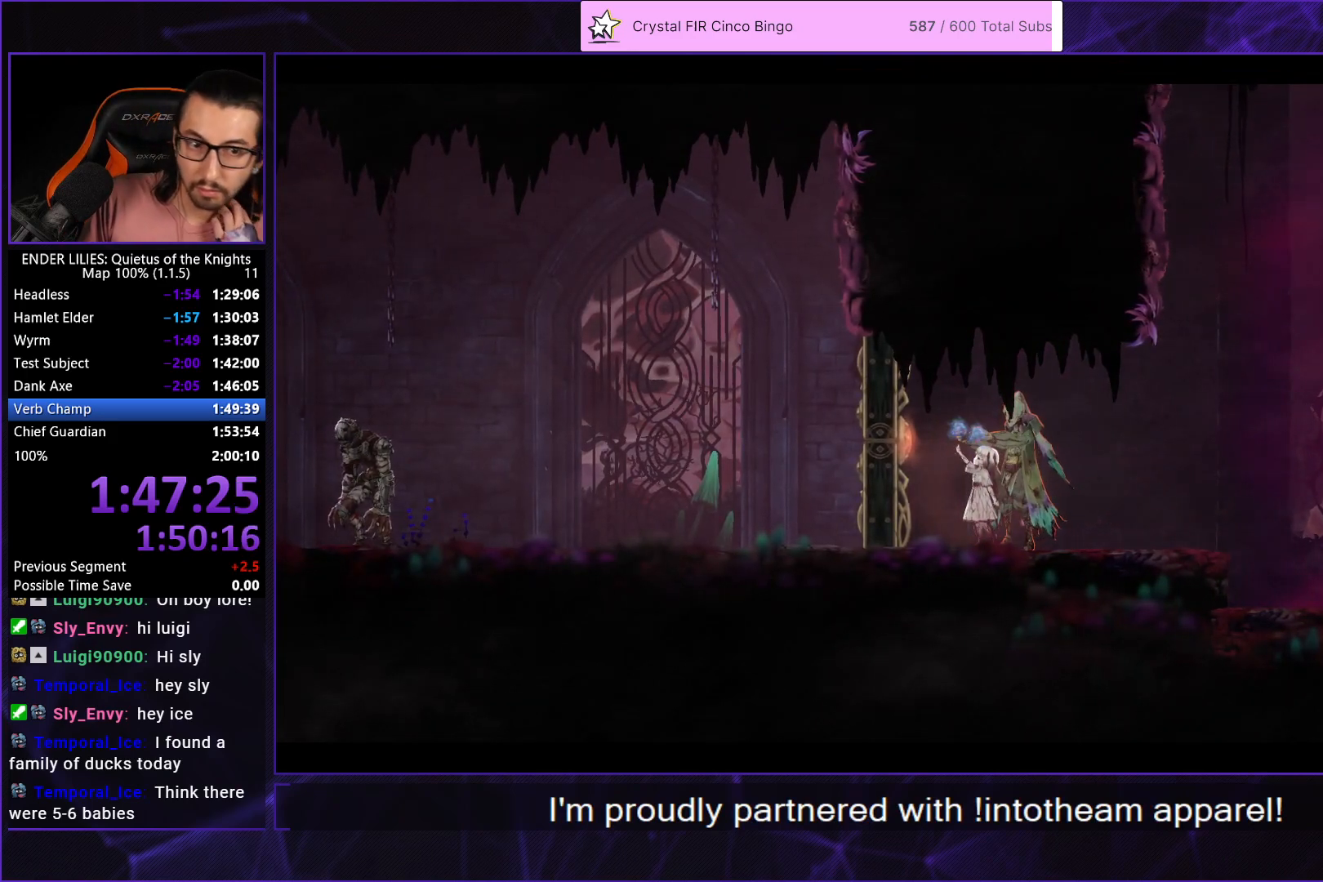
{"buttons": [], "left_stick": "center", "right_stick": "center", "events": [[33, "A", "down"], [117, "A", "up"], [200, "A", "down"], [300, "A", "up"], [383, "A", "down"], [467, "A", "up"]]}
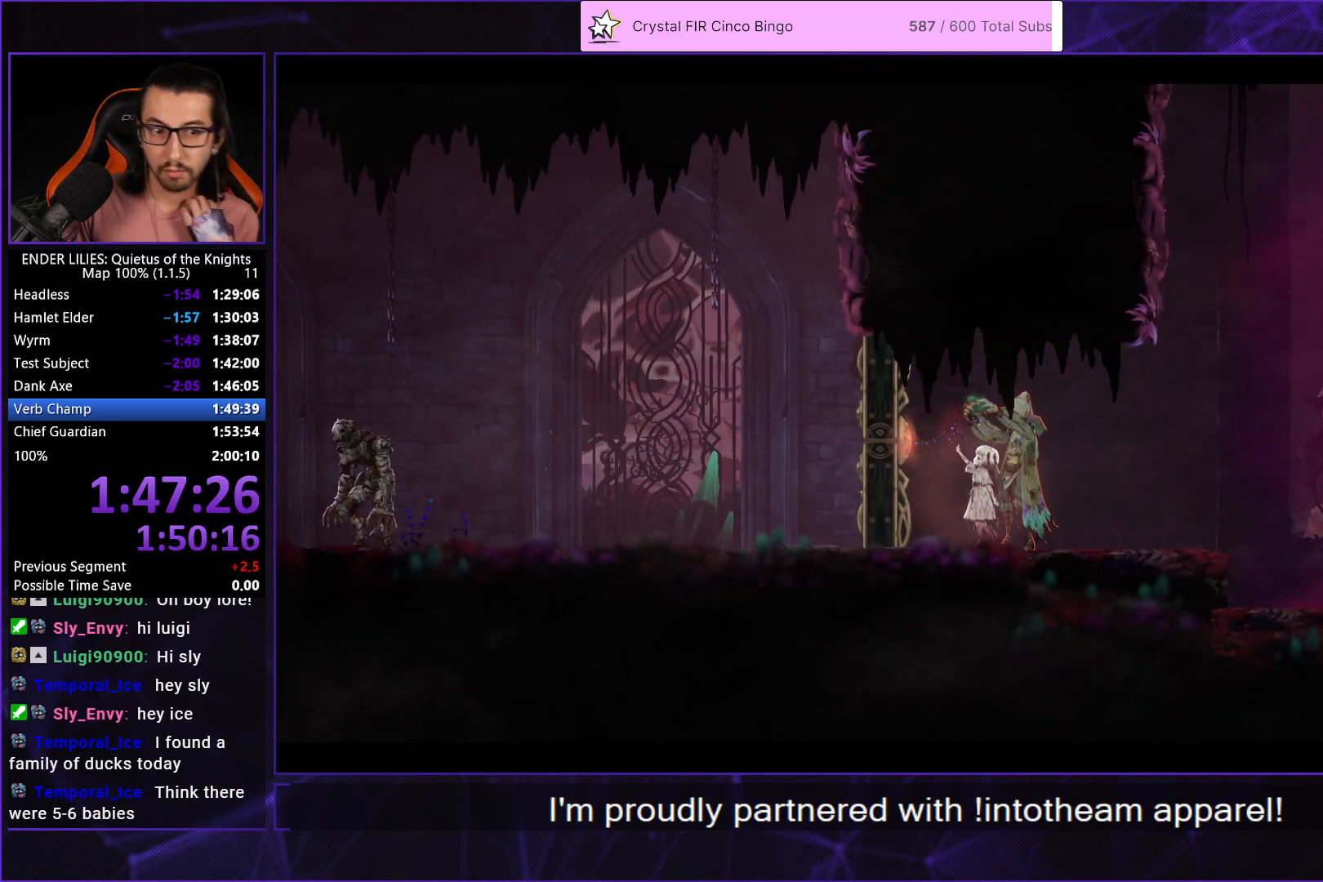
{"buttons": [], "left_stick": "center", "right_stick": "center", "events": [[33, "A", "down"], [150, "A", "up"], [200, "A", "down"], [300, "A", "up"], [383, "A", "down"], [467, "A", "up"]]}
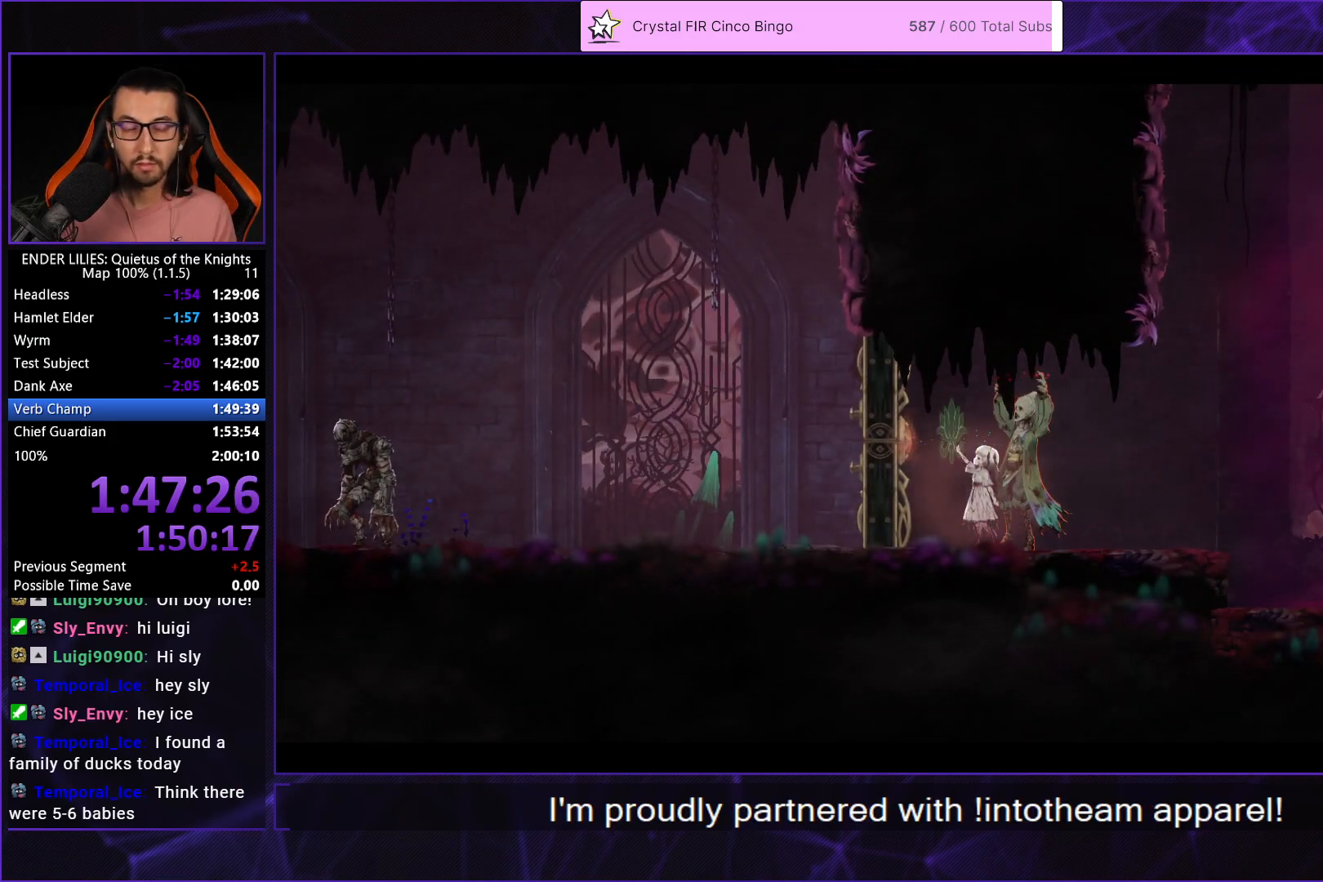
{"buttons": [], "left_stick": "center", "right_stick": "center", "events": []}
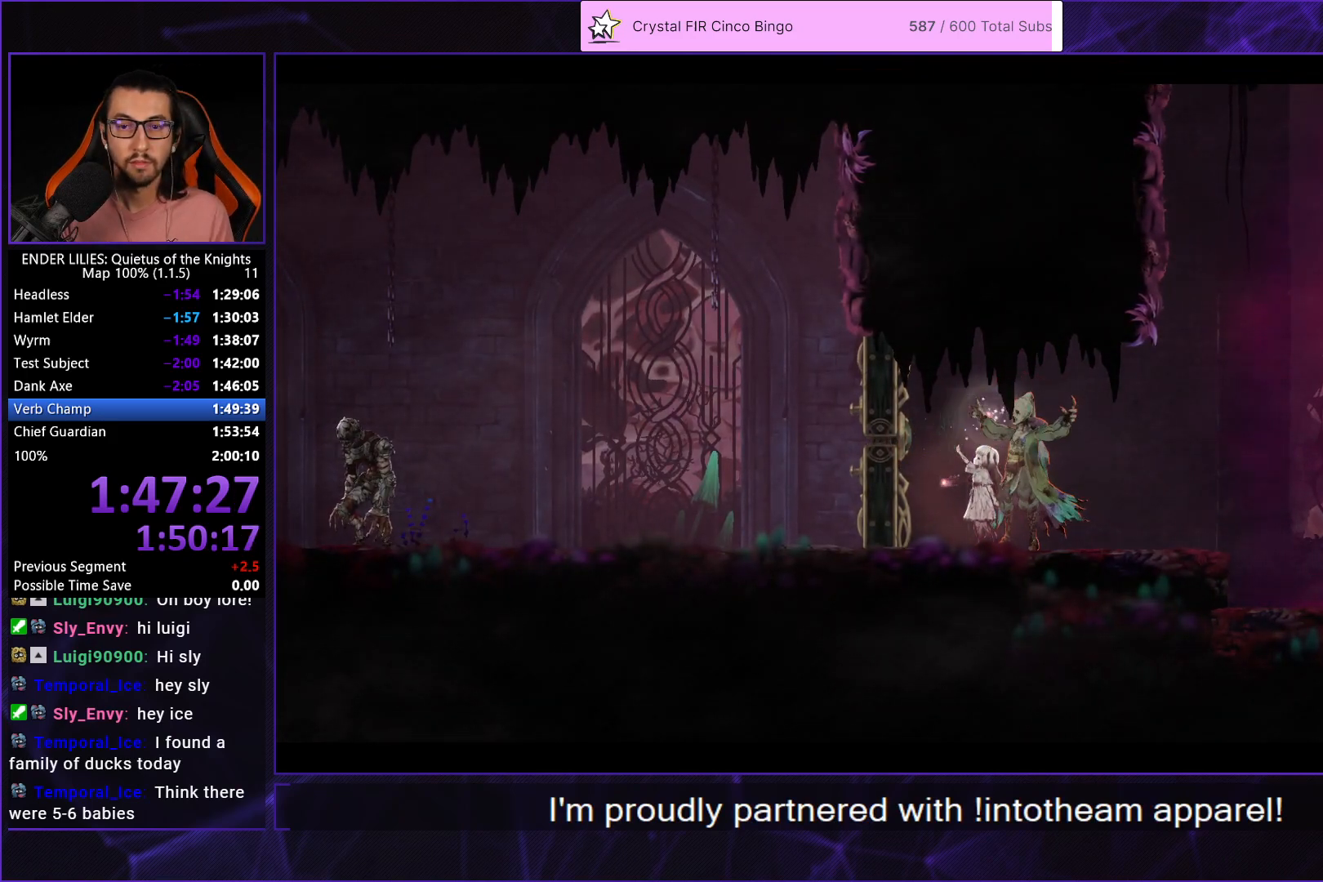
{"buttons": ["DPAD_LEFT"], "left_stick": "center", "right_stick": "center", "events": [[100, "DPAD_LEFT", "down"]]}
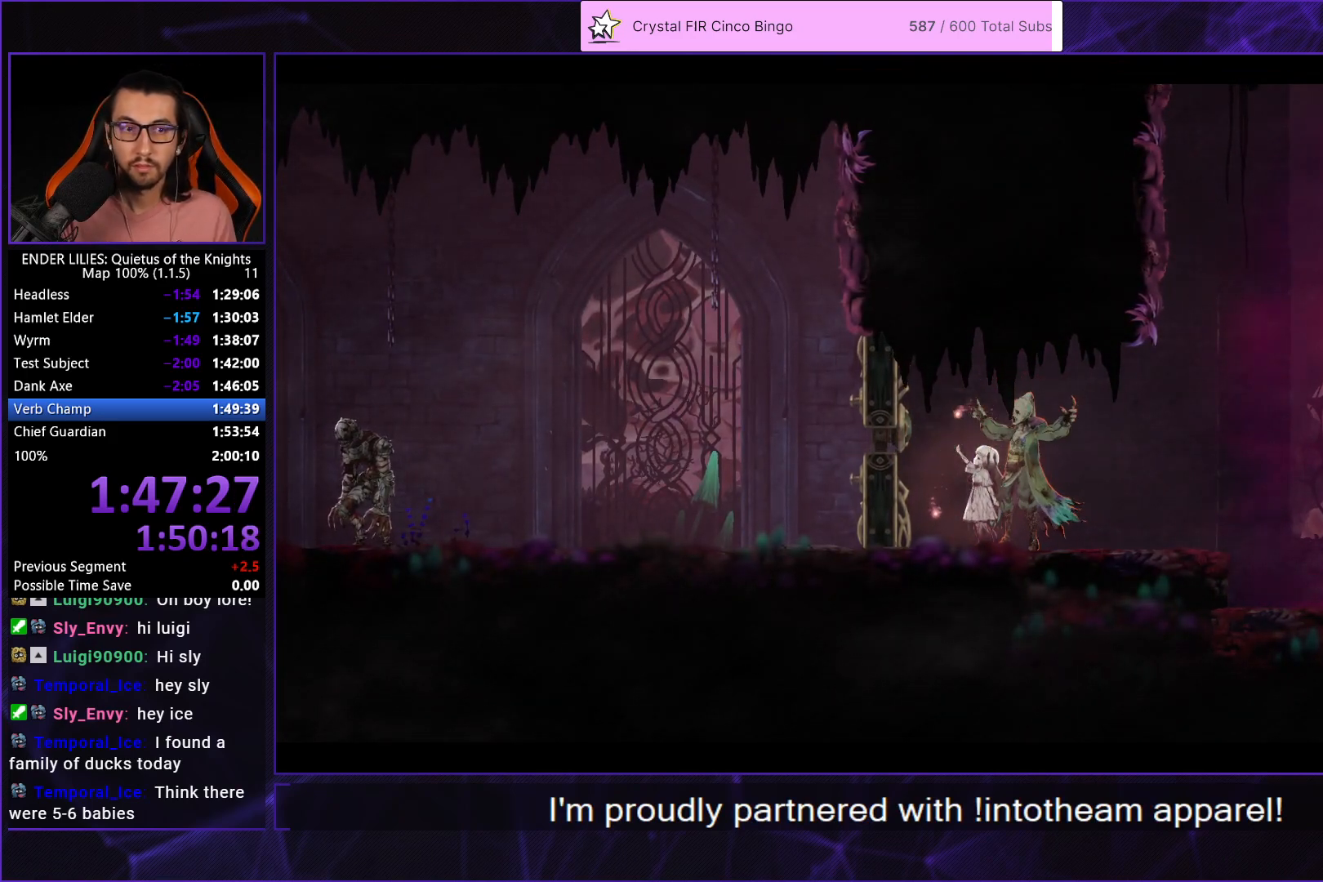
{"buttons": ["DPAD_LEFT"], "left_stick": "center", "right_stick": "center", "events": []}
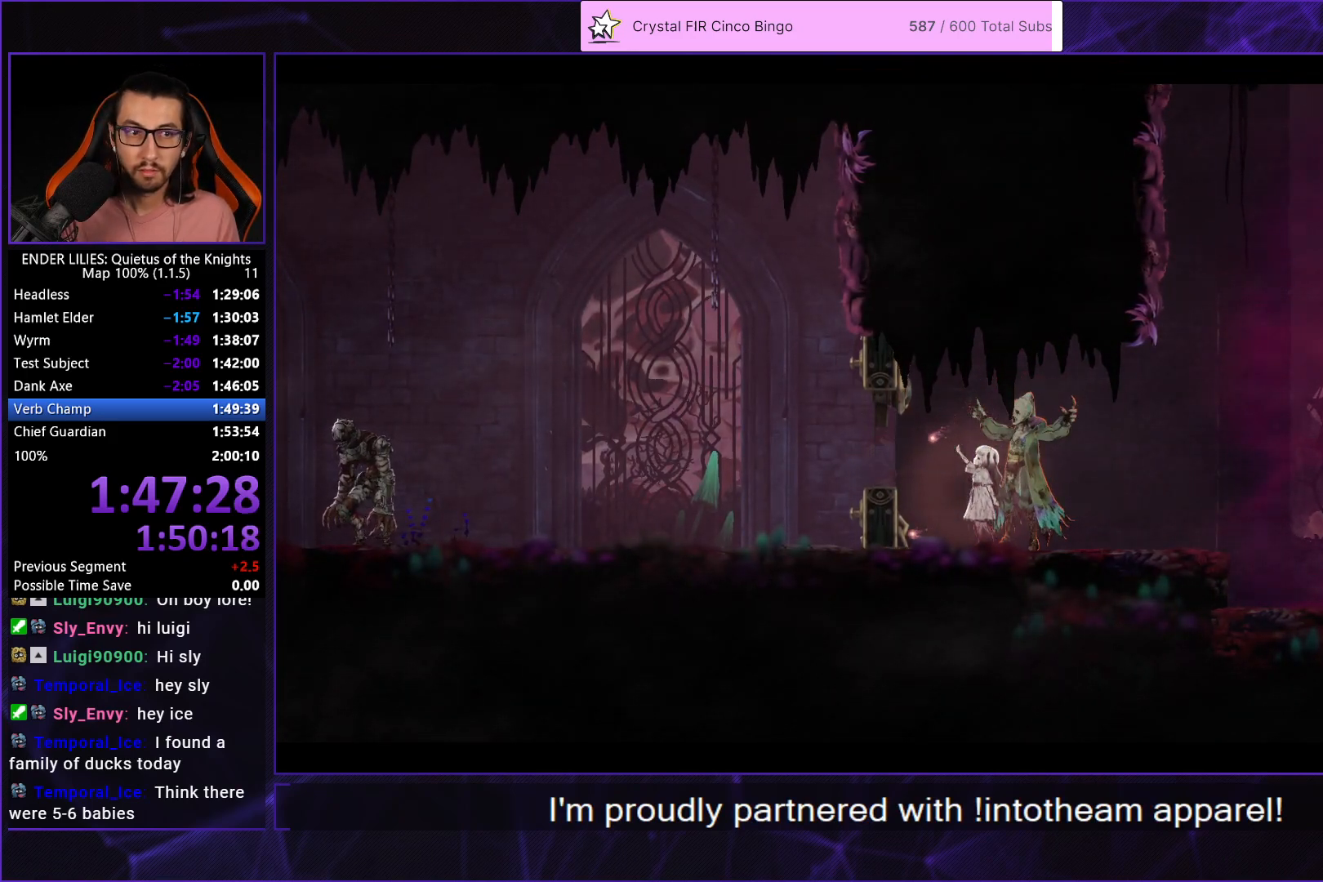
{"buttons": ["DPAD_LEFT"], "left_stick": "center", "right_stick": "center", "events": []}
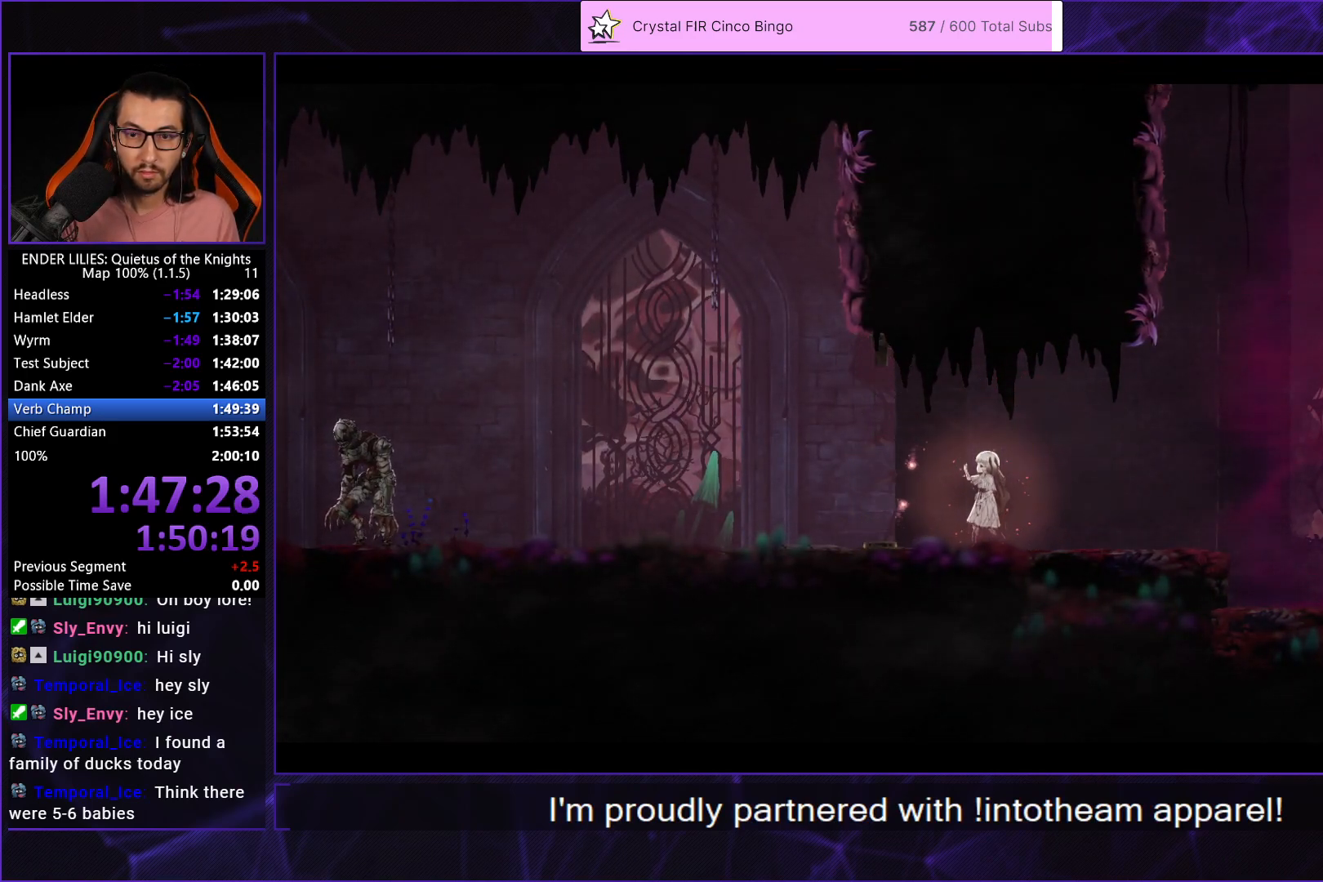
{"buttons": ["DPAD_LEFT"], "left_stick": "center", "right_stick": "center", "events": []}
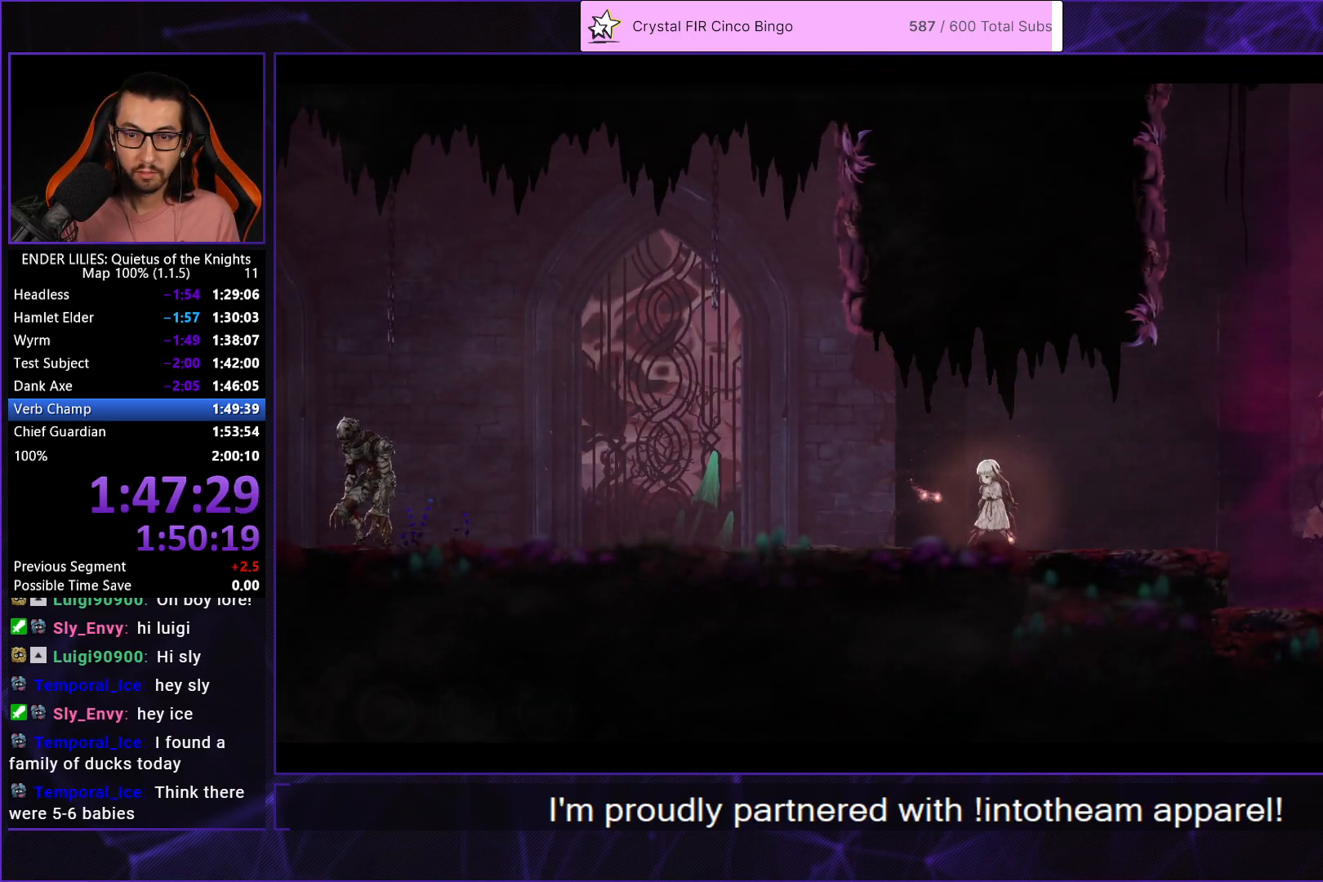
{"buttons": ["R1", "DPAD_LEFT"], "left_stick": "center", "right_stick": "center", "events": [[350, "R1", "down"]]}
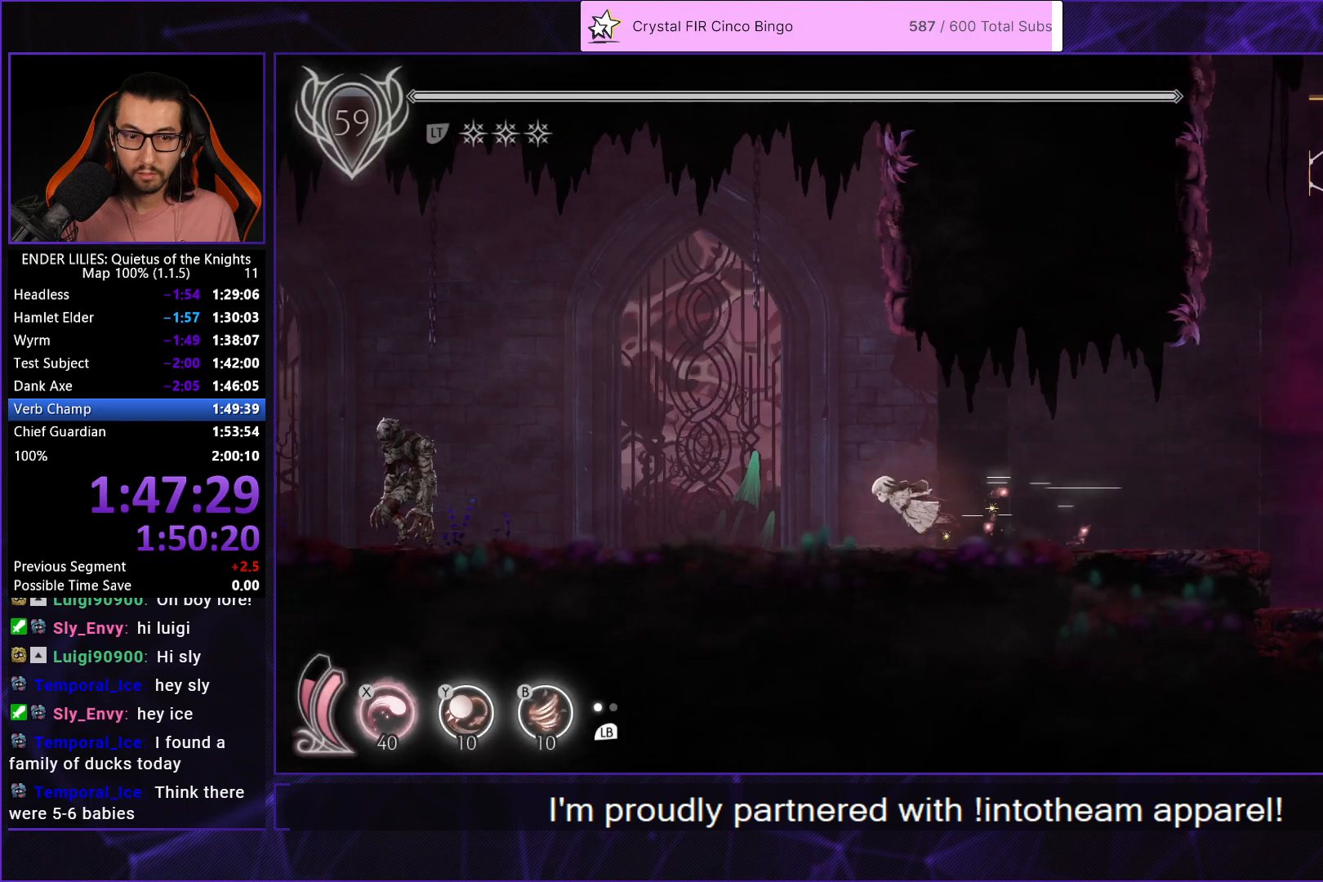
{"buttons": ["R1", "DPAD_LEFT"], "left_stick": "center", "right_stick": "center", "events": []}
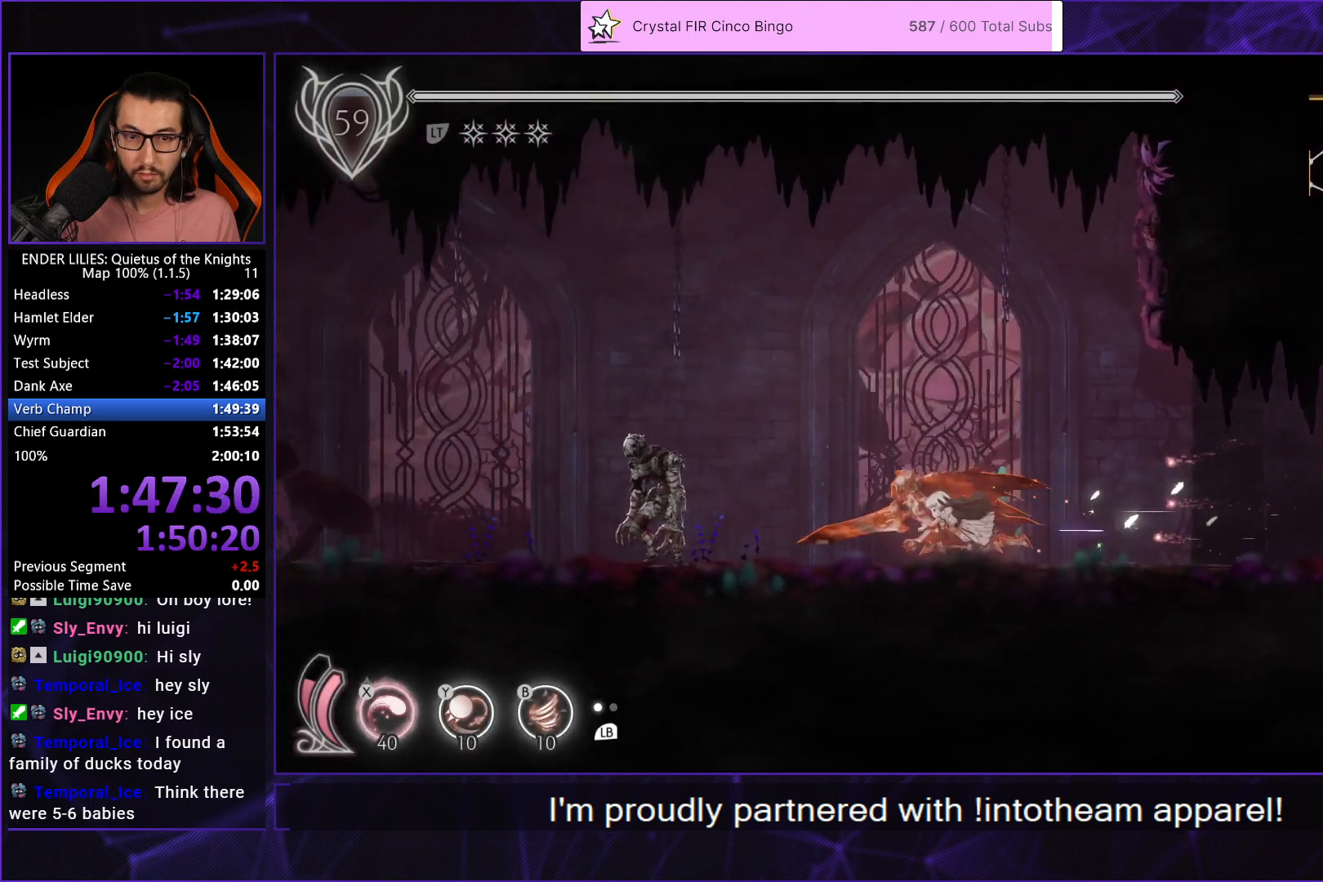
{"buttons": ["B", "Y"], "left_stick": "center", "right_stick": "center", "events": [[250, "Y", "down"], [283, "B", "down"], [333, "DPAD_LEFT", "up"], [333, "R1", "up"], [333, "Y", "up"], [383, "B", "up"], [417, "L2", "down"], [467, "Y", "down"], [500, "B", "down"], [500, "L2", "up"]]}
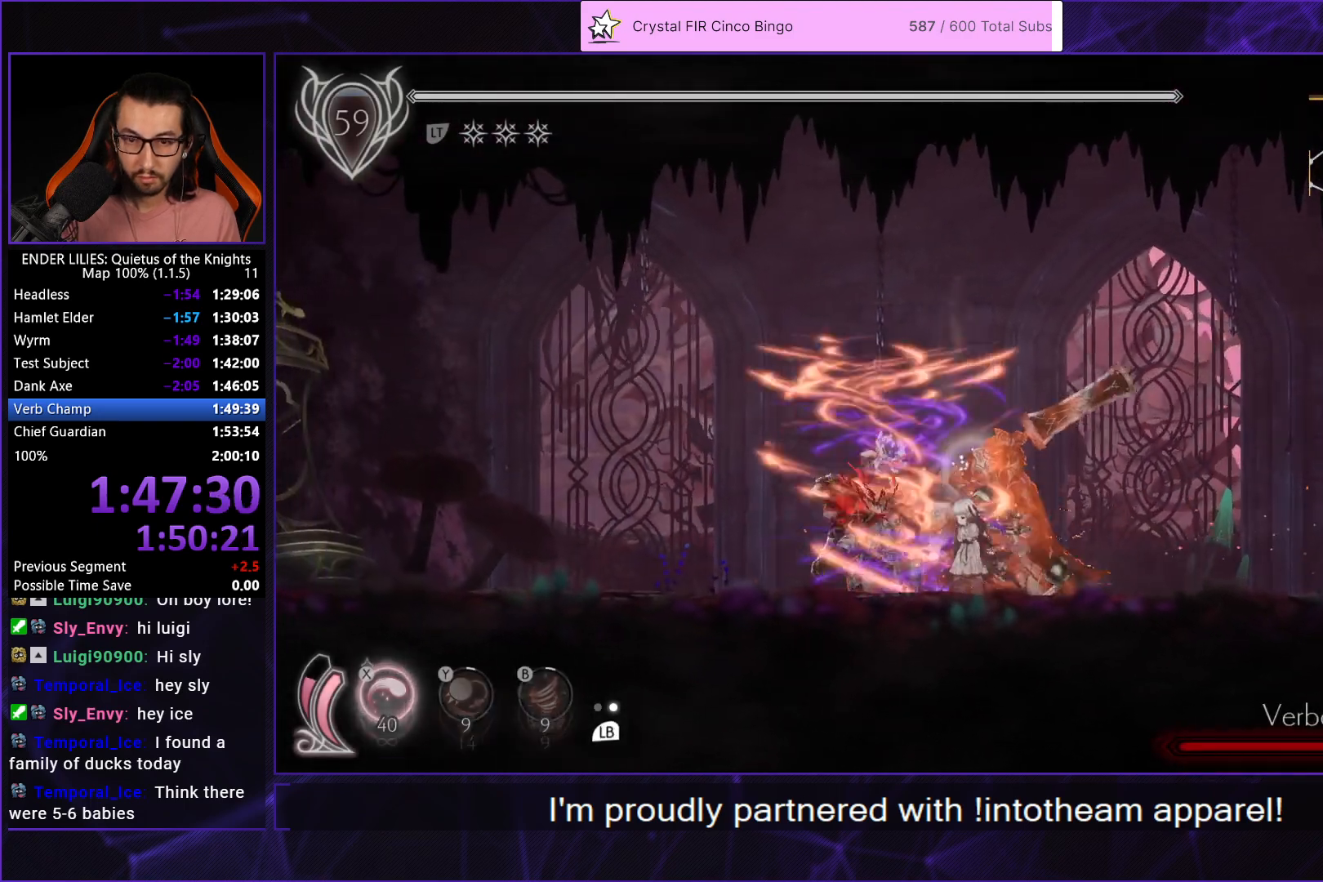
{"buttons": ["X", "DPAD_UP"], "left_stick": "center", "right_stick": "center", "events": [[33, "Y", "up"], [67, "L2", "down"], [83, "B", "up"], [167, "L2", "up"], [183, "DPAD_UP", "down"], [217, "X", "down"], [267, "X", "up"], [350, "X", "down"], [400, "X", "up"], [467, "X", "down"]]}
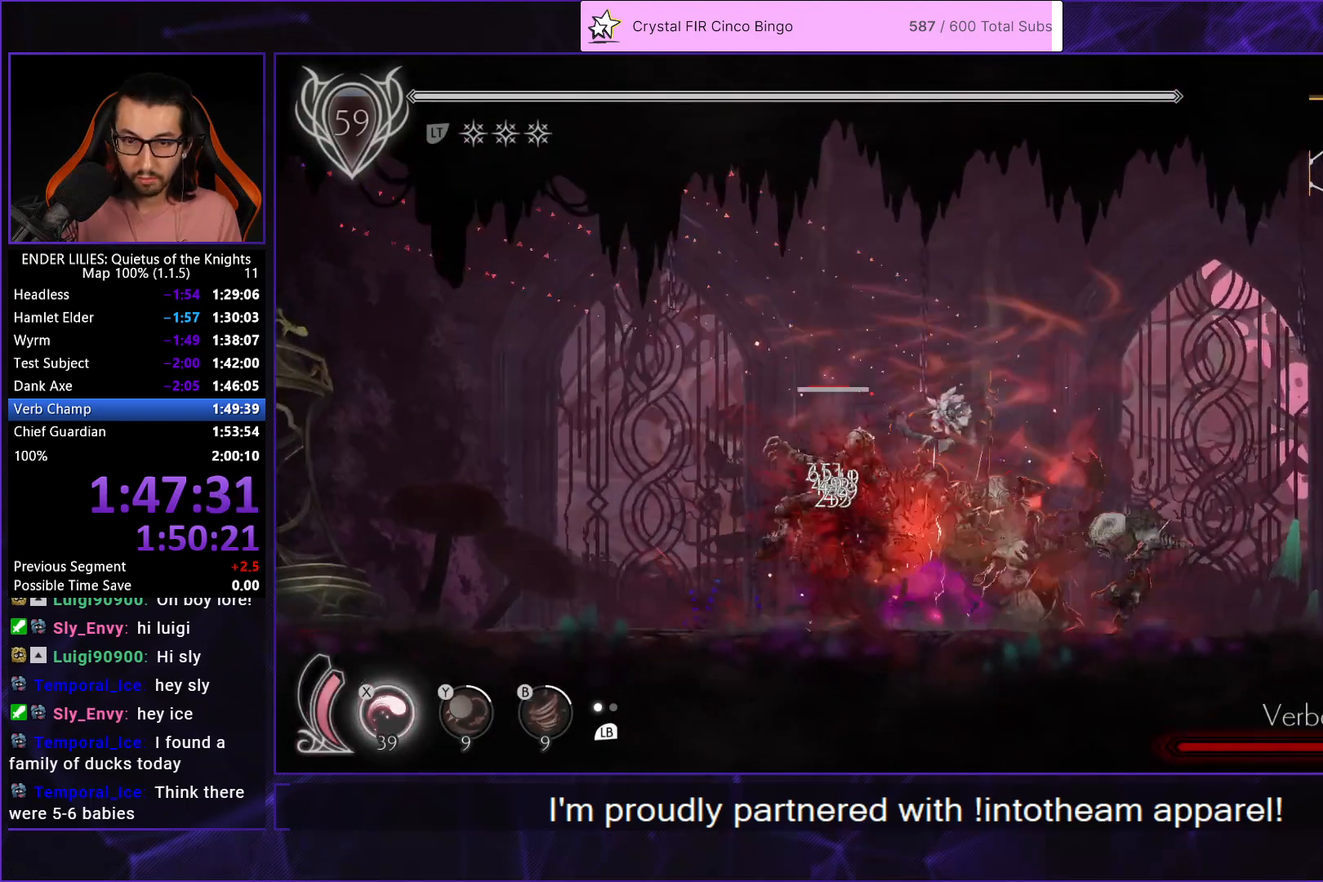
{"buttons": ["DPAD_LEFT"], "left_stick": "center", "right_stick": "center", "events": [[50, "X", "up"], [100, "X", "down"], [183, "X", "up"], [283, "X", "down"], [300, "DPAD_UP", "up"], [317, "X", "up"], [467, "DPAD_LEFT", "down"]]}